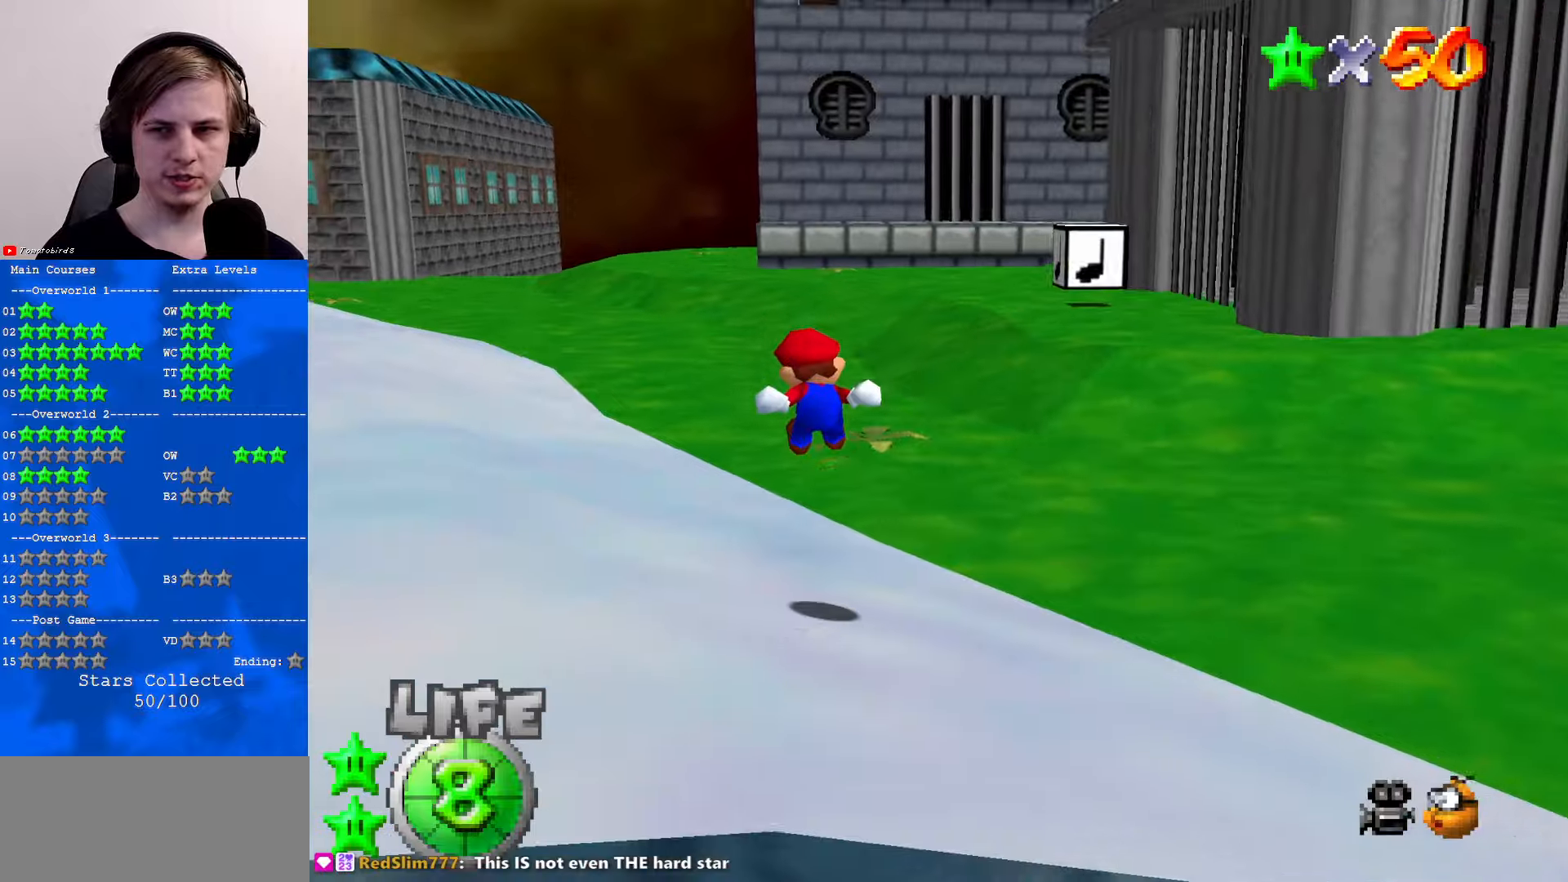
Gameplay with a controller (Nintendo layout); each line is a JSON object with the inputs held at the frame after it. "events" lists button and stick changes between this image and that frame as [ms after this image, input, new state], when the widget could be followed in between. Not read: L1 L3 R3.
{"buttons": ["C_RIGHT"], "left_stick": "up", "events": [[267, "C_RIGHT", "down"], [434, "C_RIGHT", "up"], [467, "C_RIGHT", "down"]]}
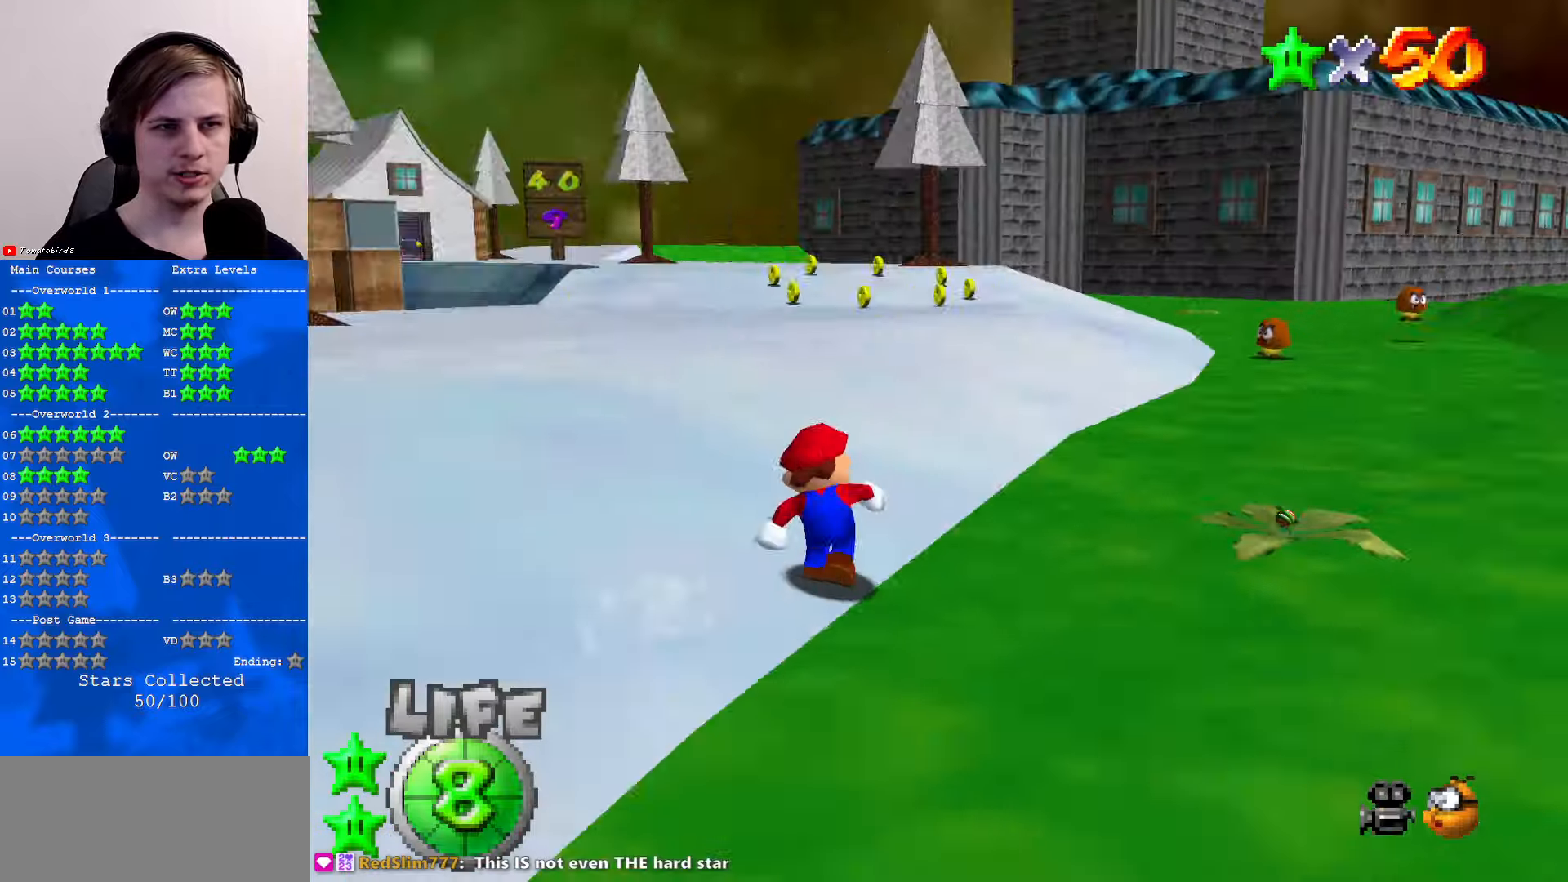
{"buttons": ["B"], "left_stick": "right", "events": [[67, "left_stick", "up-right"], [100, "C_RIGHT", "up"], [167, "left_stick", "right"], [500, "B", "down"]]}
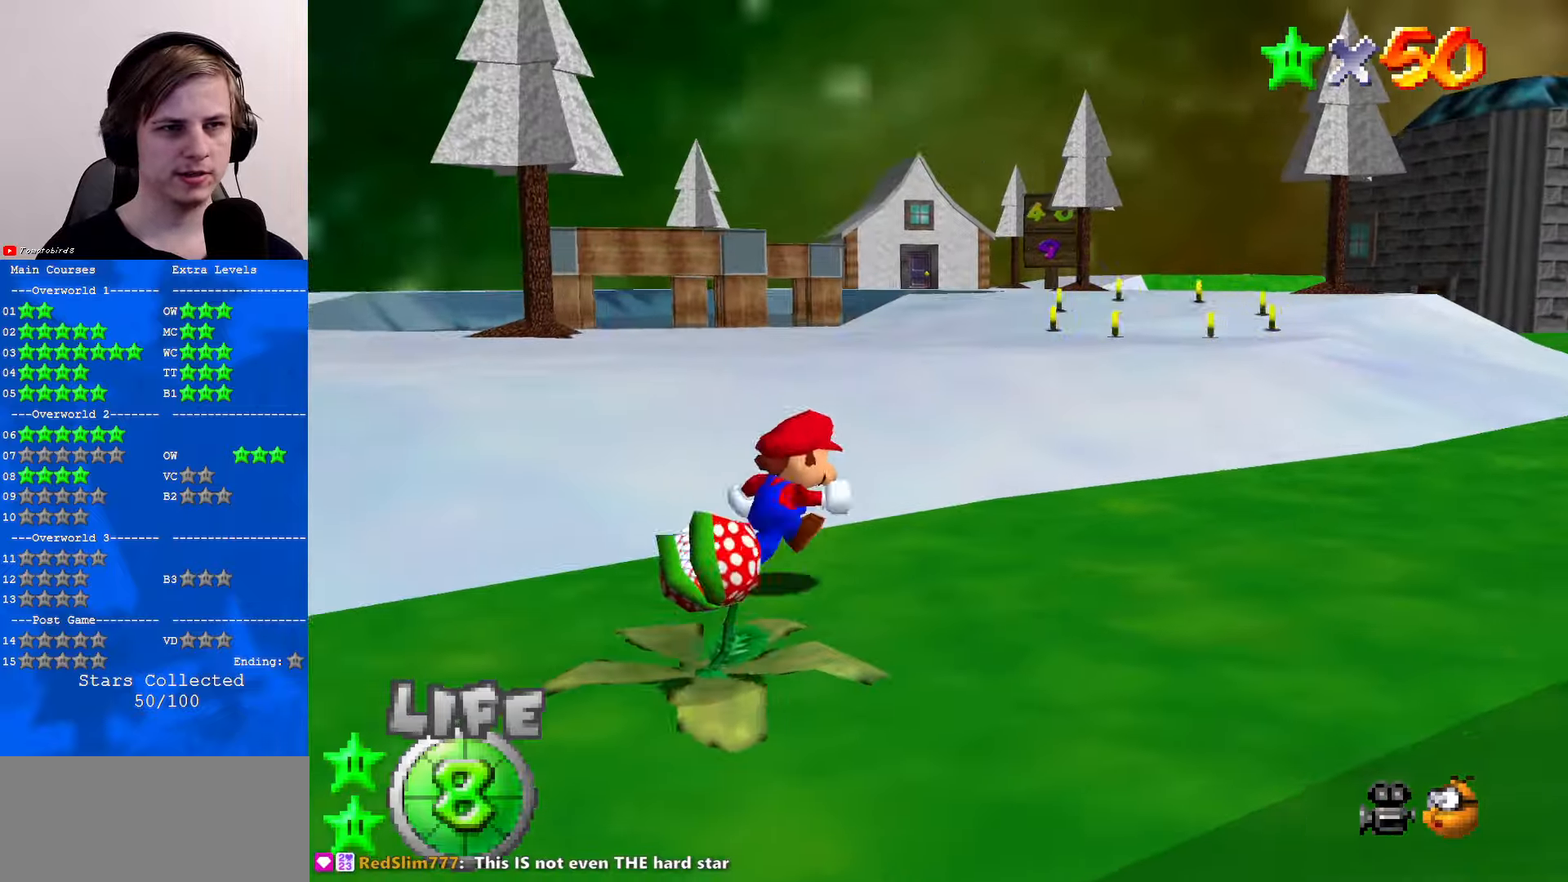
{"buttons": ["C_DOWN"], "left_stick": "right", "events": [[100, "B", "up"], [334, "B", "down"], [400, "A", "down"], [434, "B", "up"], [467, "A", "up"], [500, "C_DOWN", "down"]]}
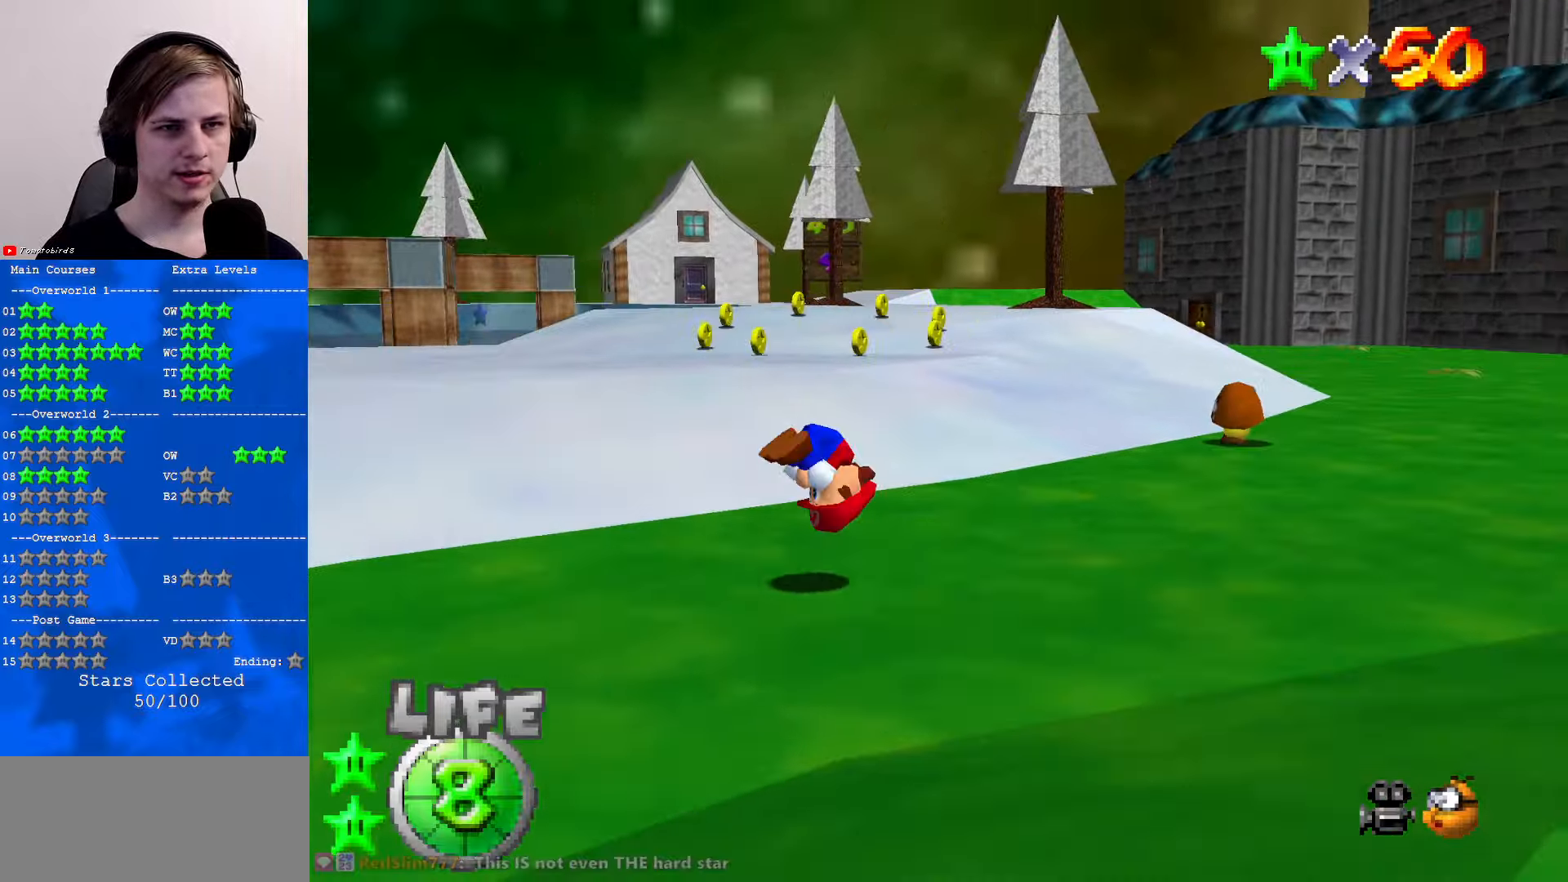
{"buttons": [], "left_stick": "right", "events": [[67, "C_LEFT", "down"], [167, "C_DOWN", "up"], [167, "C_LEFT", "up"], [267, "C_LEFT", "down"], [300, "C_DOWN", "down"], [434, "C_LEFT", "up"], [467, "C_DOWN", "up"]]}
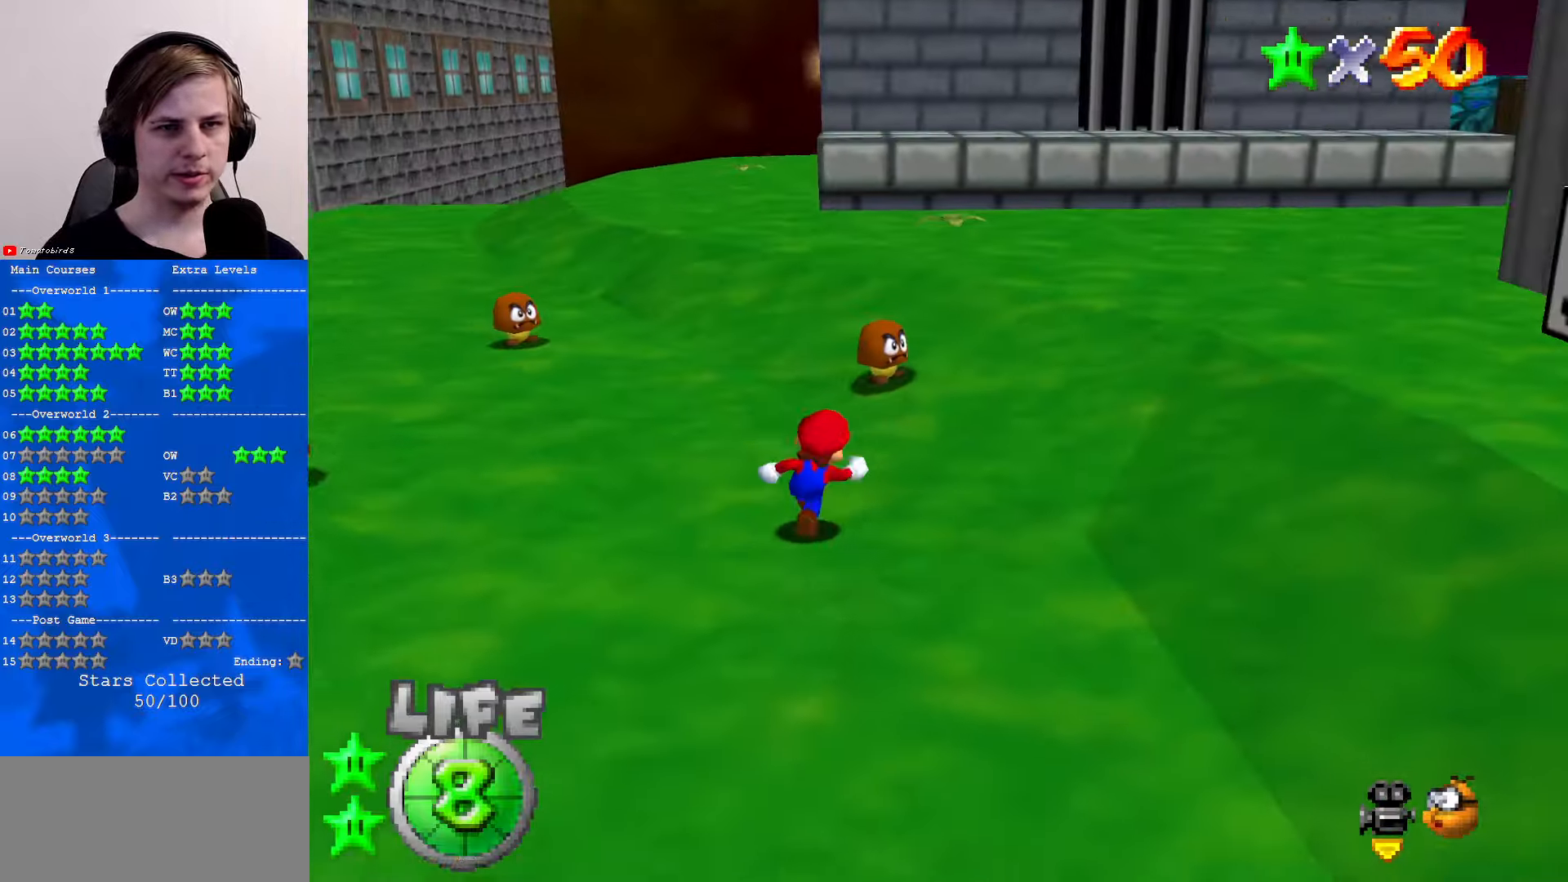
{"buttons": ["C_RIGHT"], "left_stick": "down", "events": [[34, "C_DOWN", "down"], [34, "C_LEFT", "down"], [134, "C_LEFT", "up"], [167, "C_DOWN", "up"], [267, "left_stick", "down-right"], [467, "C_RIGHT", "down"], [467, "left_stick", "down"]]}
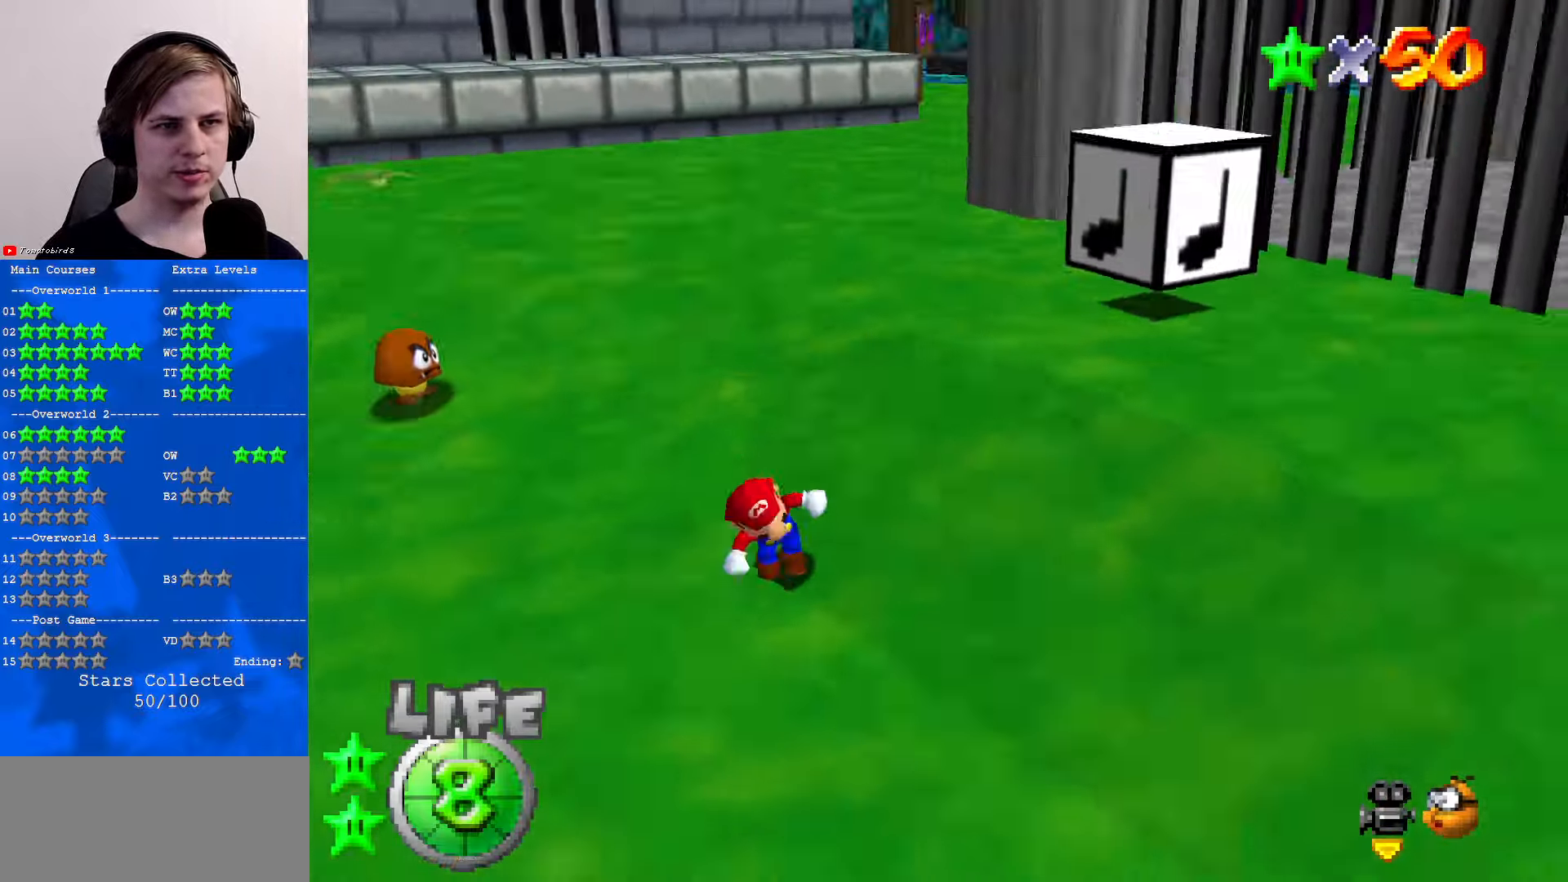
{"buttons": [], "left_stick": "left", "events": [[100, "C_RIGHT", "up"], [134, "left_stick", "down-left"], [167, "C_RIGHT", "down"], [300, "C_RIGHT", "up"], [334, "B", "down"], [334, "left_stick", "left"], [400, "B", "up"]]}
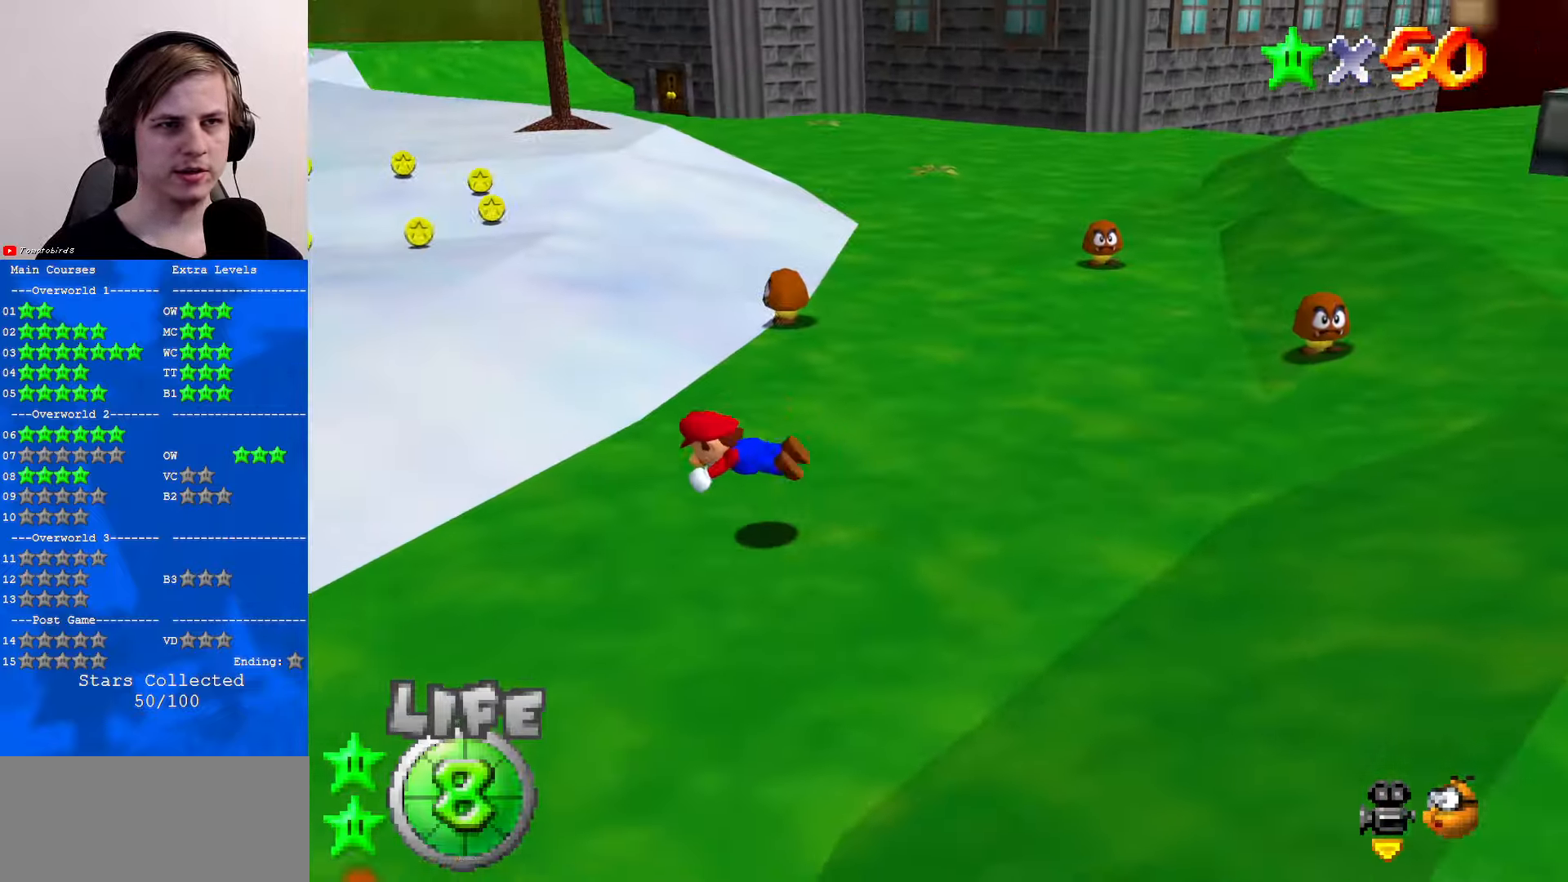
{"buttons": [], "left_stick": "down-right", "events": [[34, "C_LEFT", "down"], [167, "B", "down"], [167, "C_LEFT", "up"], [200, "left_stick", "down-left"], [234, "A", "down"], [234, "B", "up"], [334, "A", "up"], [334, "C_DOWN", "down"], [334, "left_stick", "down-right"], [367, "C_LEFT", "down"], [467, "C_LEFT", "up"], [500, "C_DOWN", "up"]]}
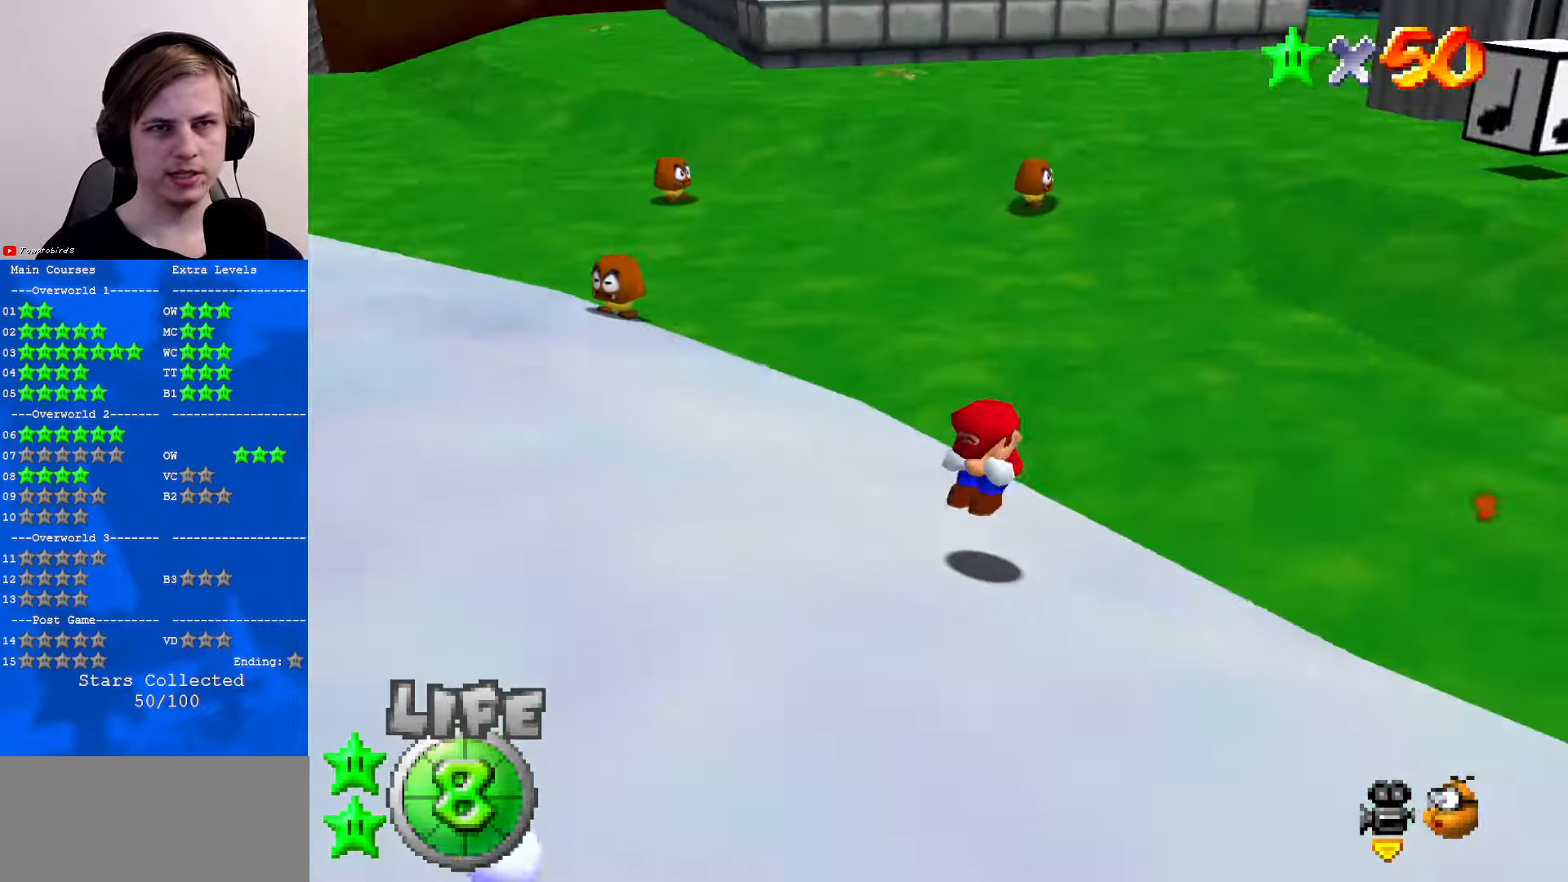
{"buttons": [], "left_stick": "up-right", "events": [[134, "C_UP", "down"], [134, "left_stick", "center"], [167, "C_UP", "up"], [234, "left_stick", "right"], [400, "left_stick", "up-right"]]}
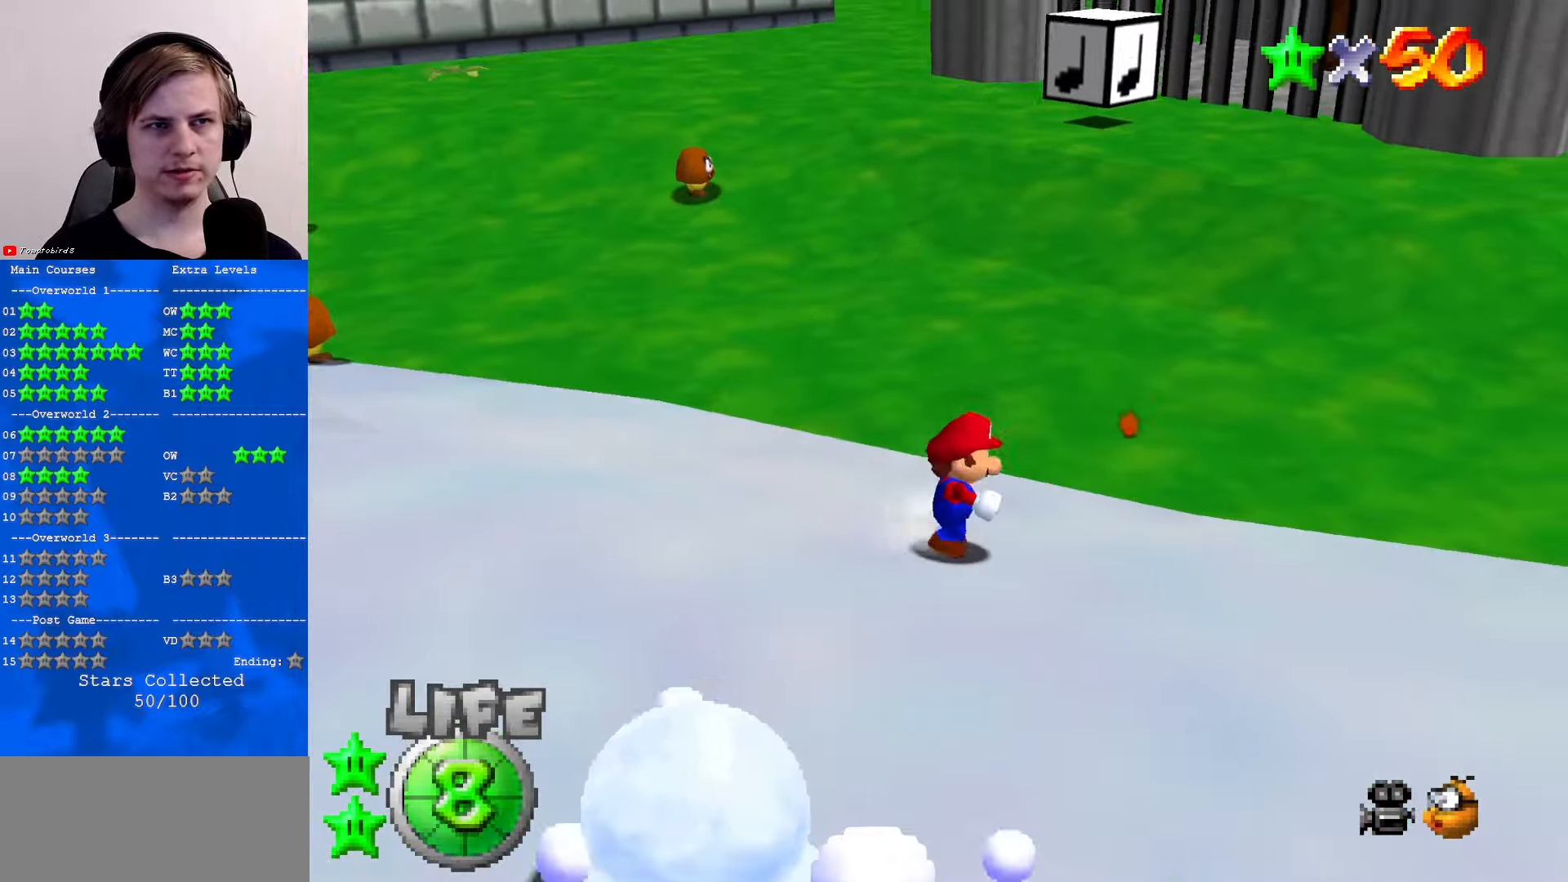
{"buttons": [], "left_stick": "up", "events": [[34, "left_stick", "up"], [267, "A", "down"], [400, "A", "up"]]}
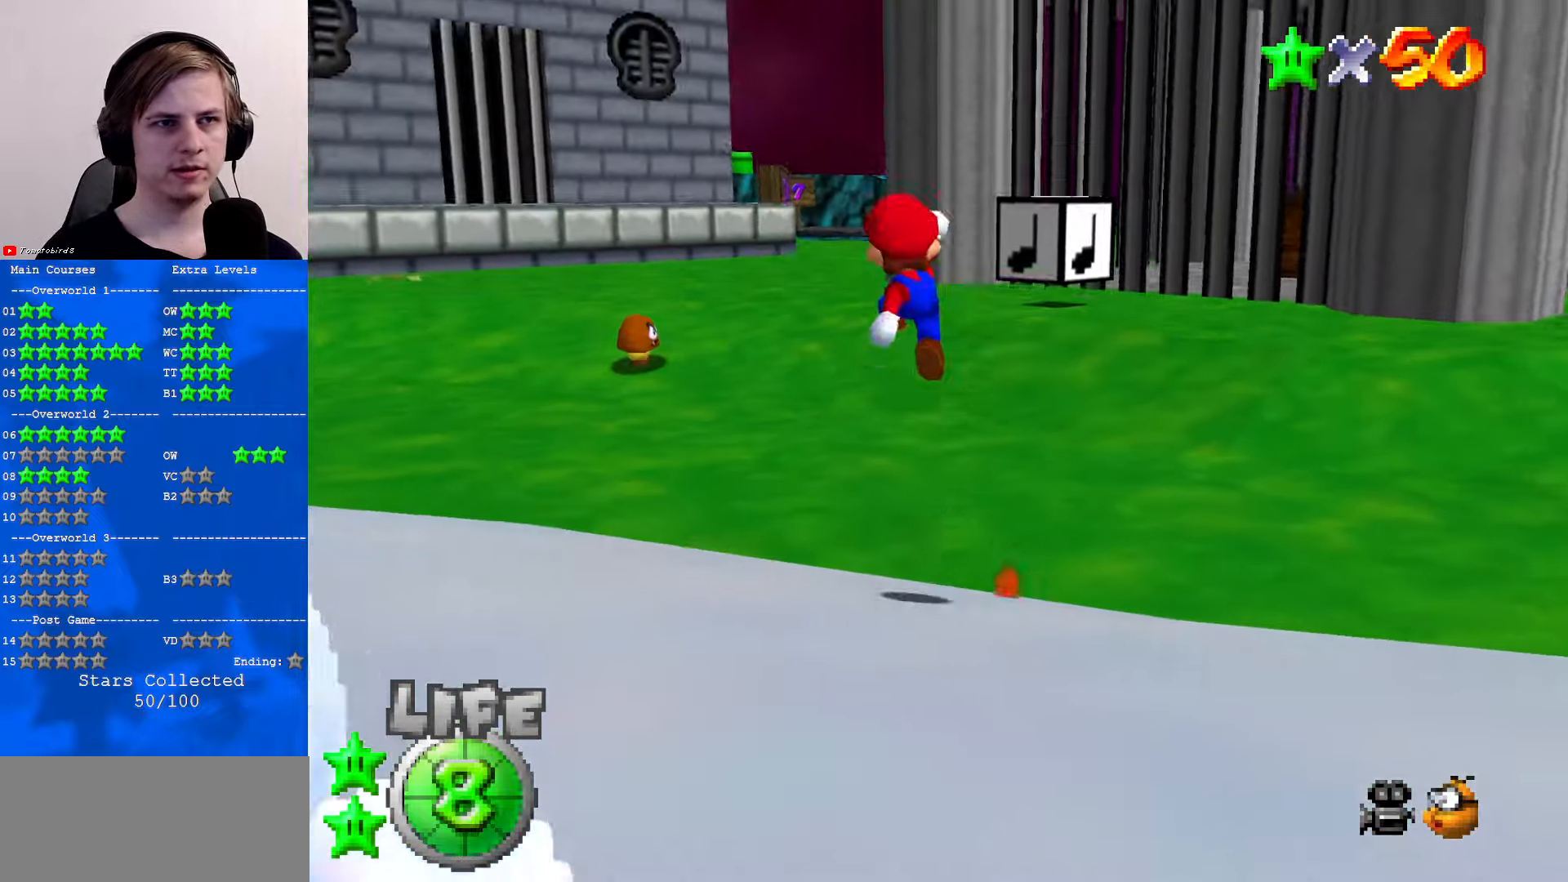
{"buttons": ["A", "B"], "left_stick": "up", "events": [[366, "B", "down"], [466, "A", "down"]]}
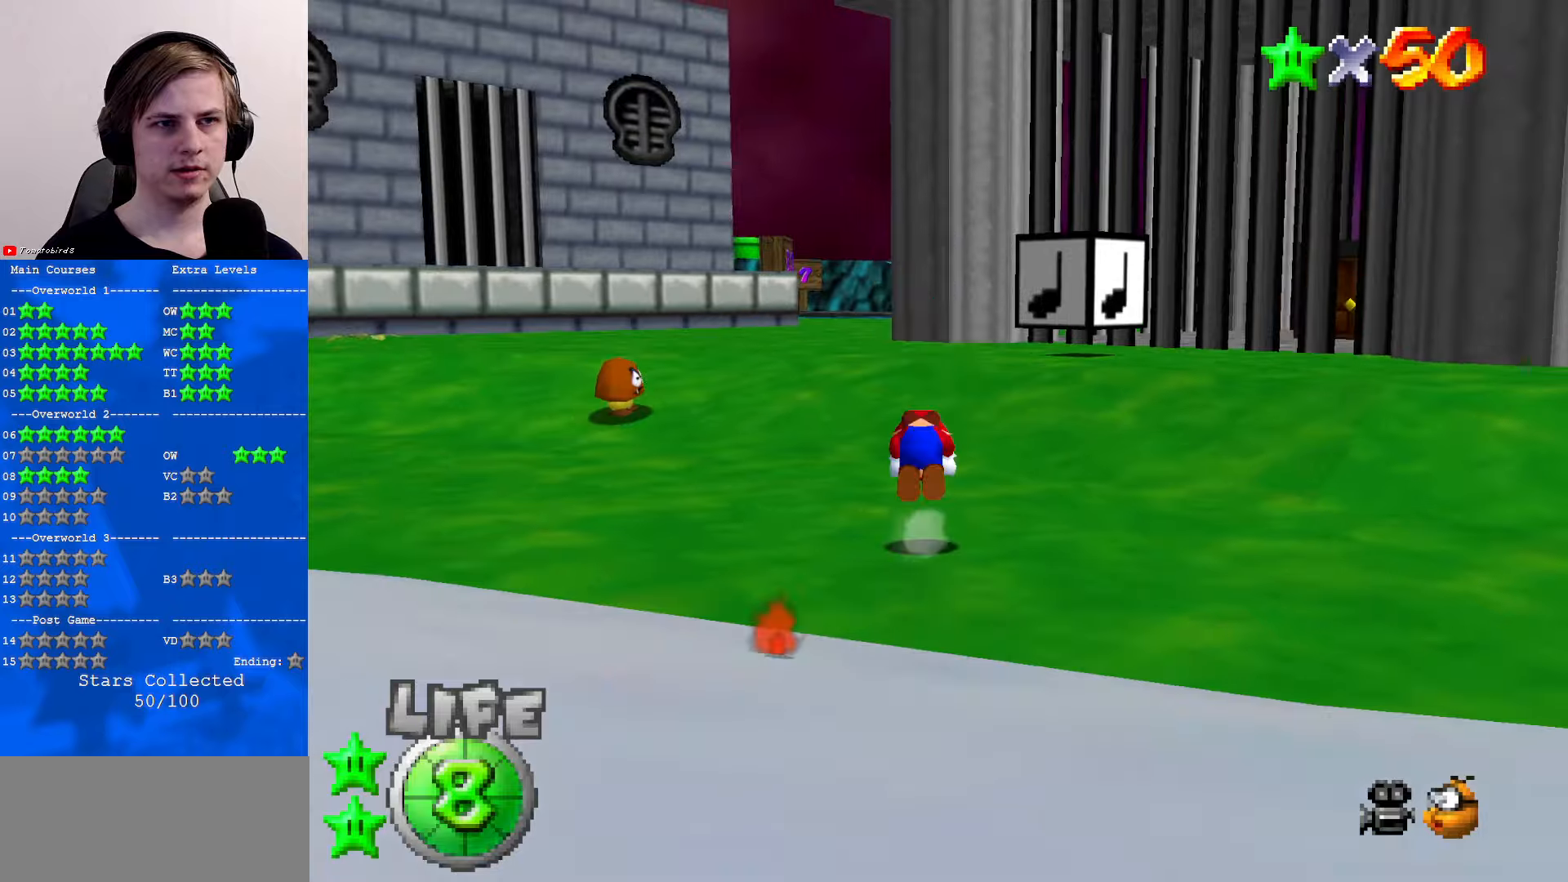
{"buttons": ["A", "B"], "left_stick": "up", "events": [[33, "B", "up"], [133, "A", "up"], [500, "A", "down"], [500, "B", "down"]]}
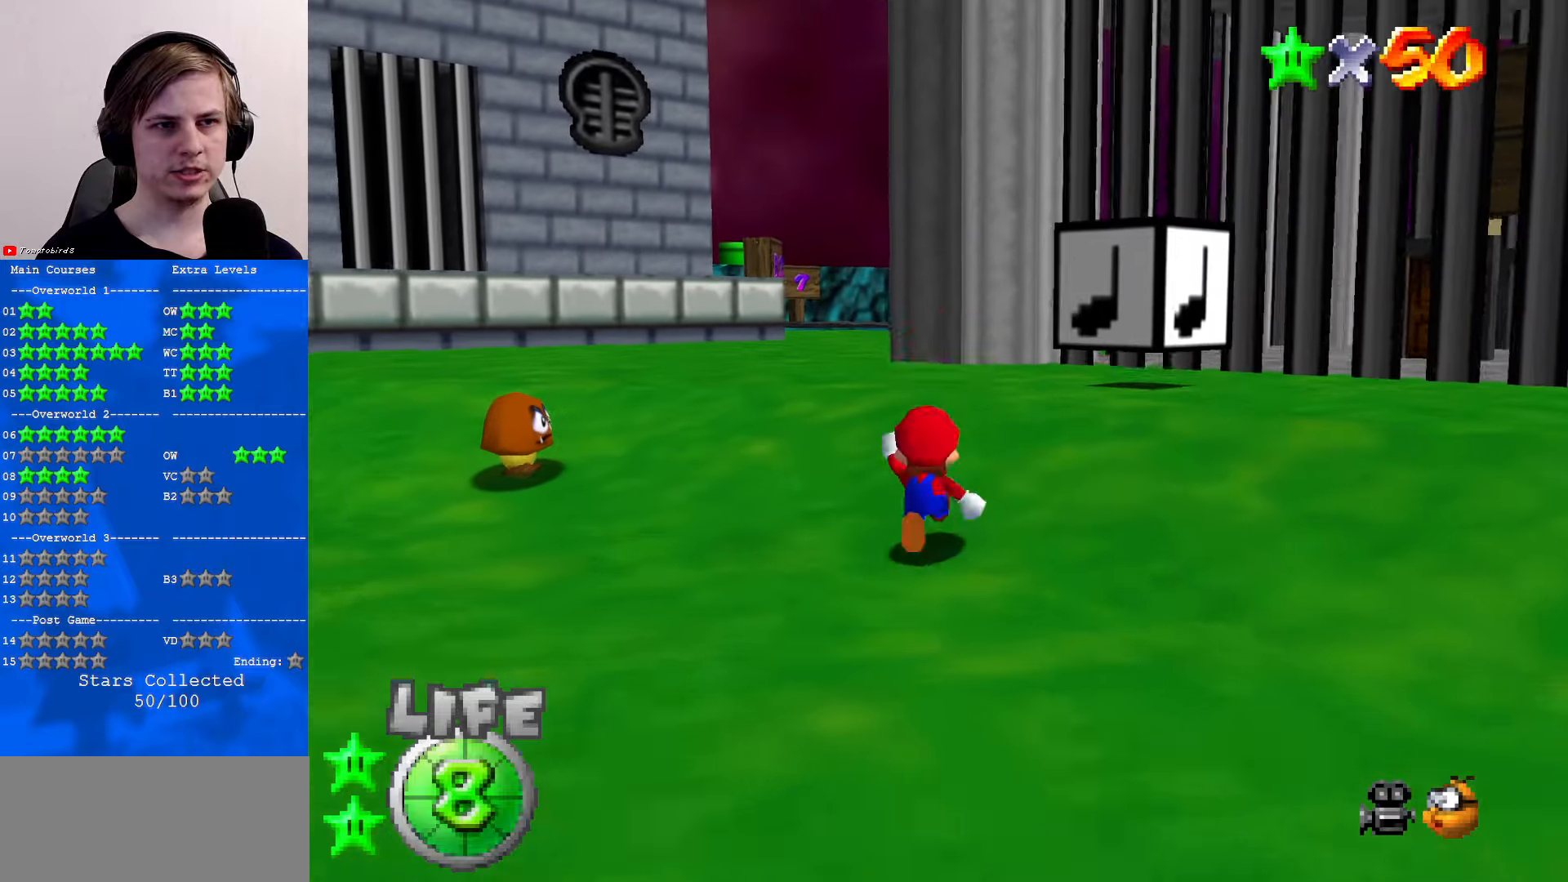
{"buttons": [], "left_stick": "up-left", "events": [[133, "A", "up"], [133, "B", "up"], [500, "left_stick", "up-left"]]}
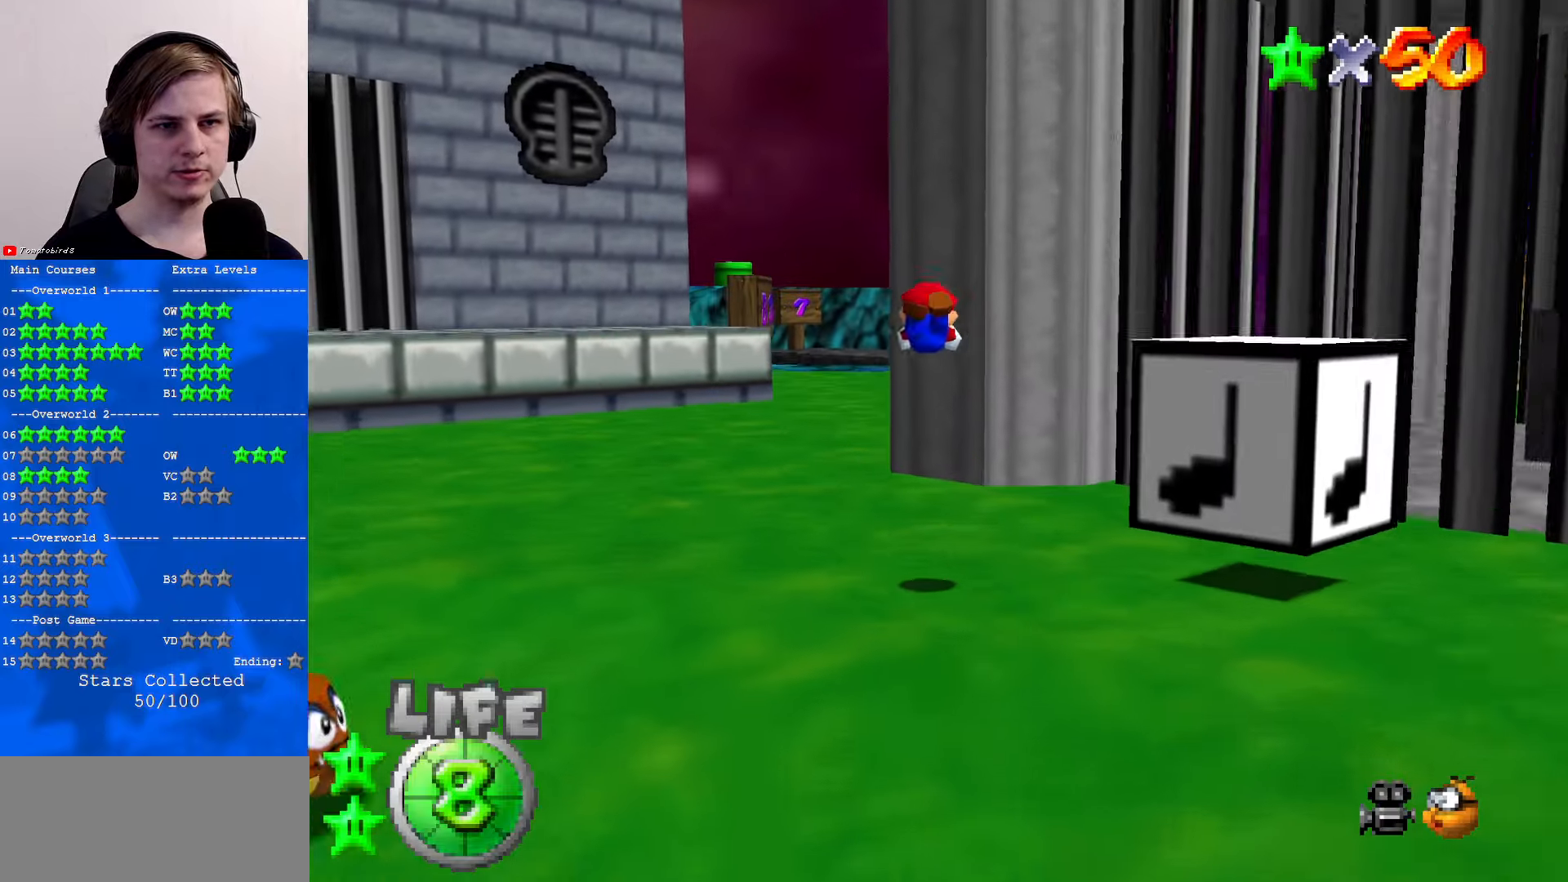
{"buttons": ["A"], "left_stick": "up-left", "events": [[366, "B", "down"], [433, "A", "down"], [466, "B", "up"]]}
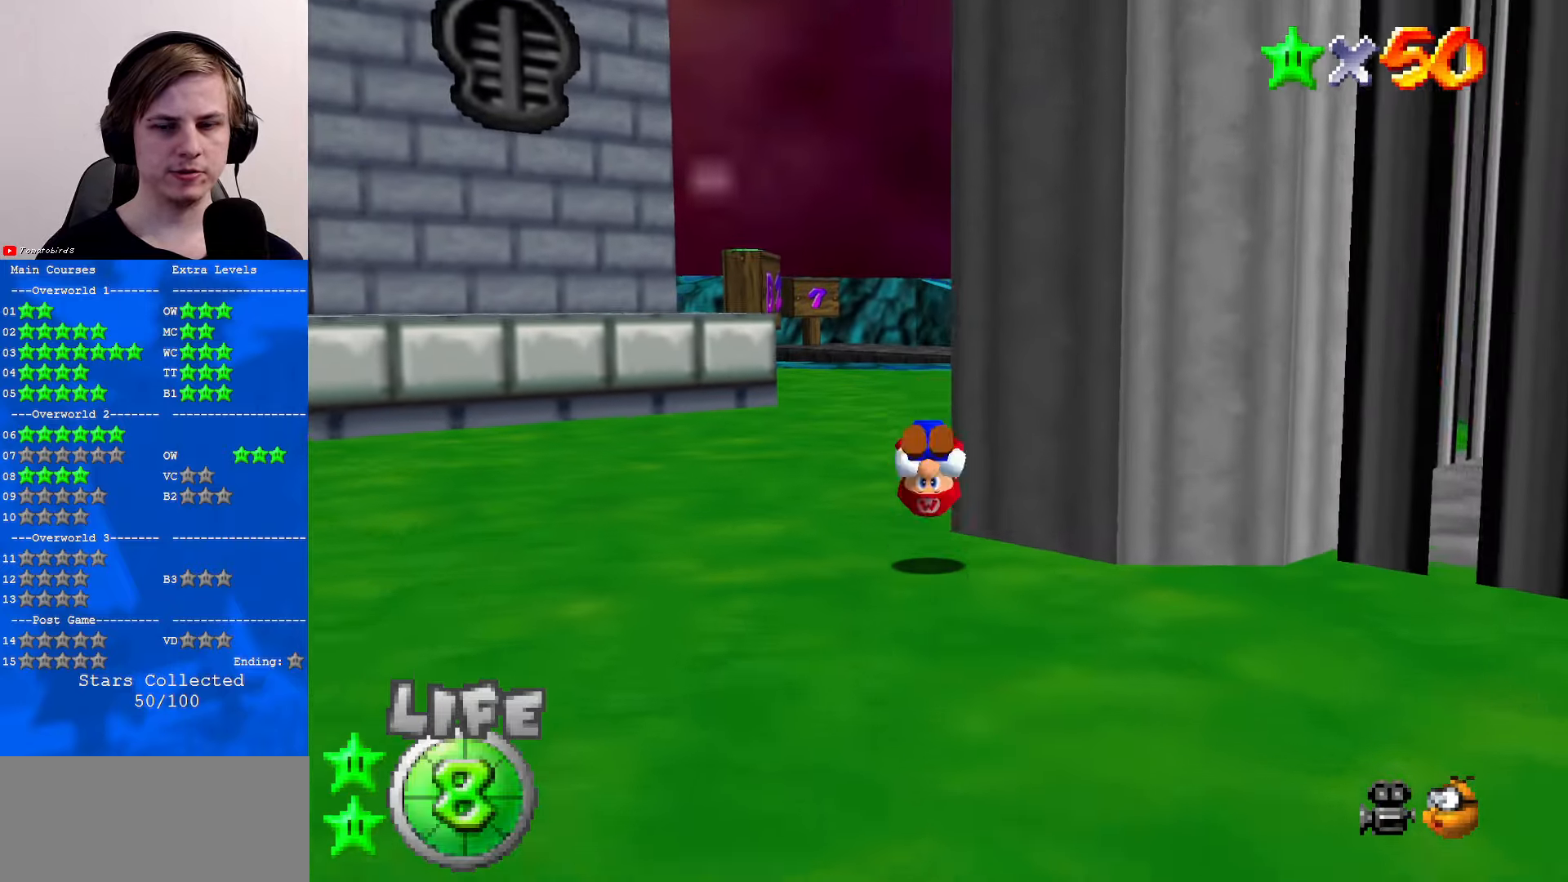
{"buttons": ["B"], "left_stick": "up", "events": [[100, "A", "up"], [166, "left_stick", "up"], [500, "B", "down"]]}
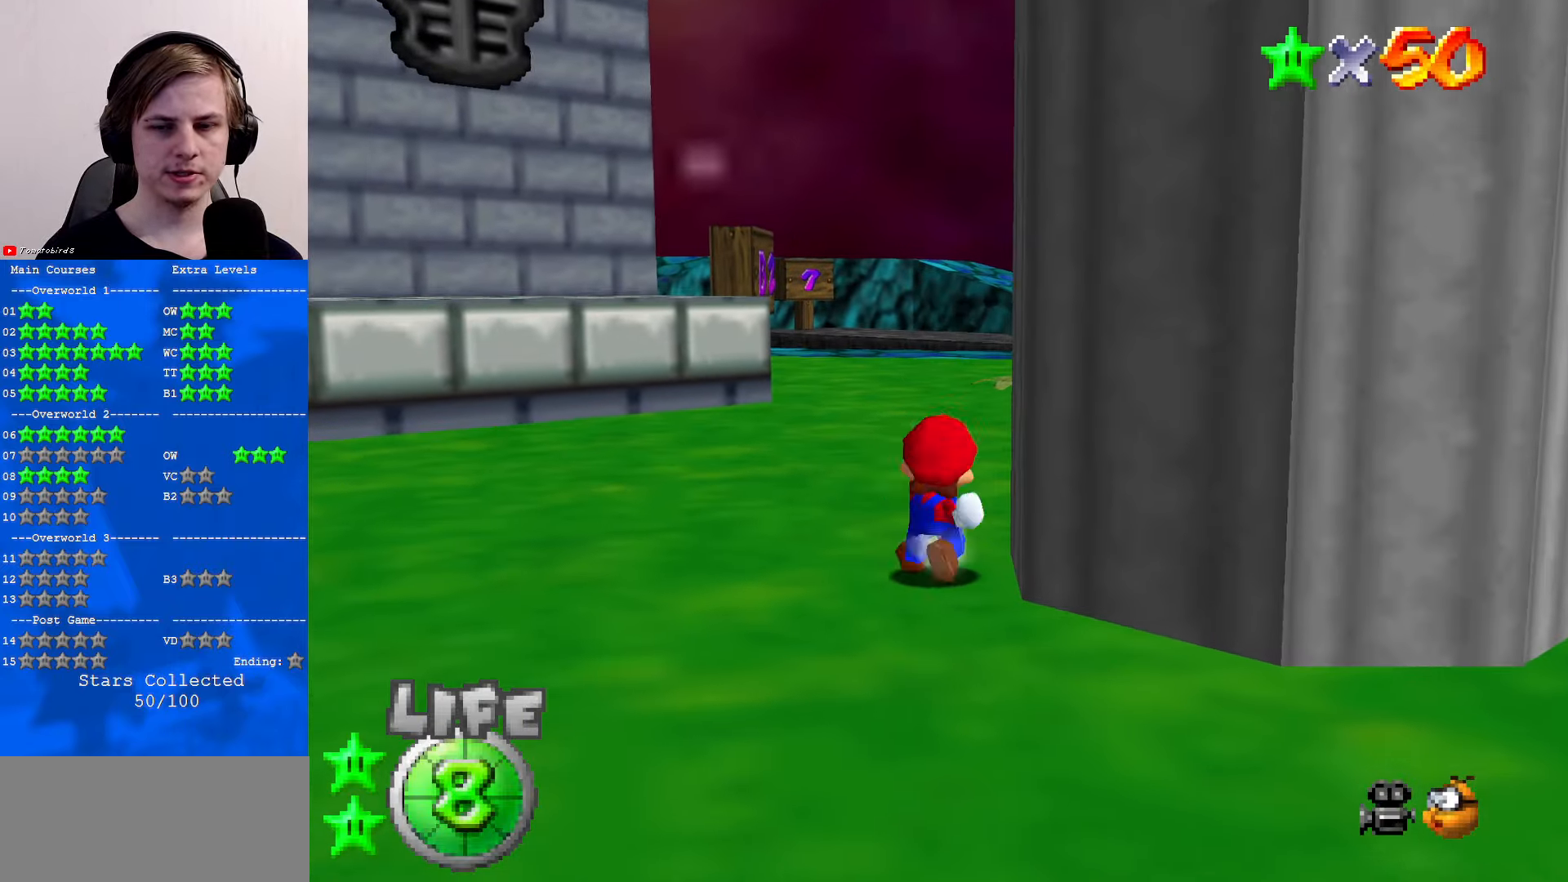
{"buttons": [], "left_stick": "up", "events": [[33, "B", "up"]]}
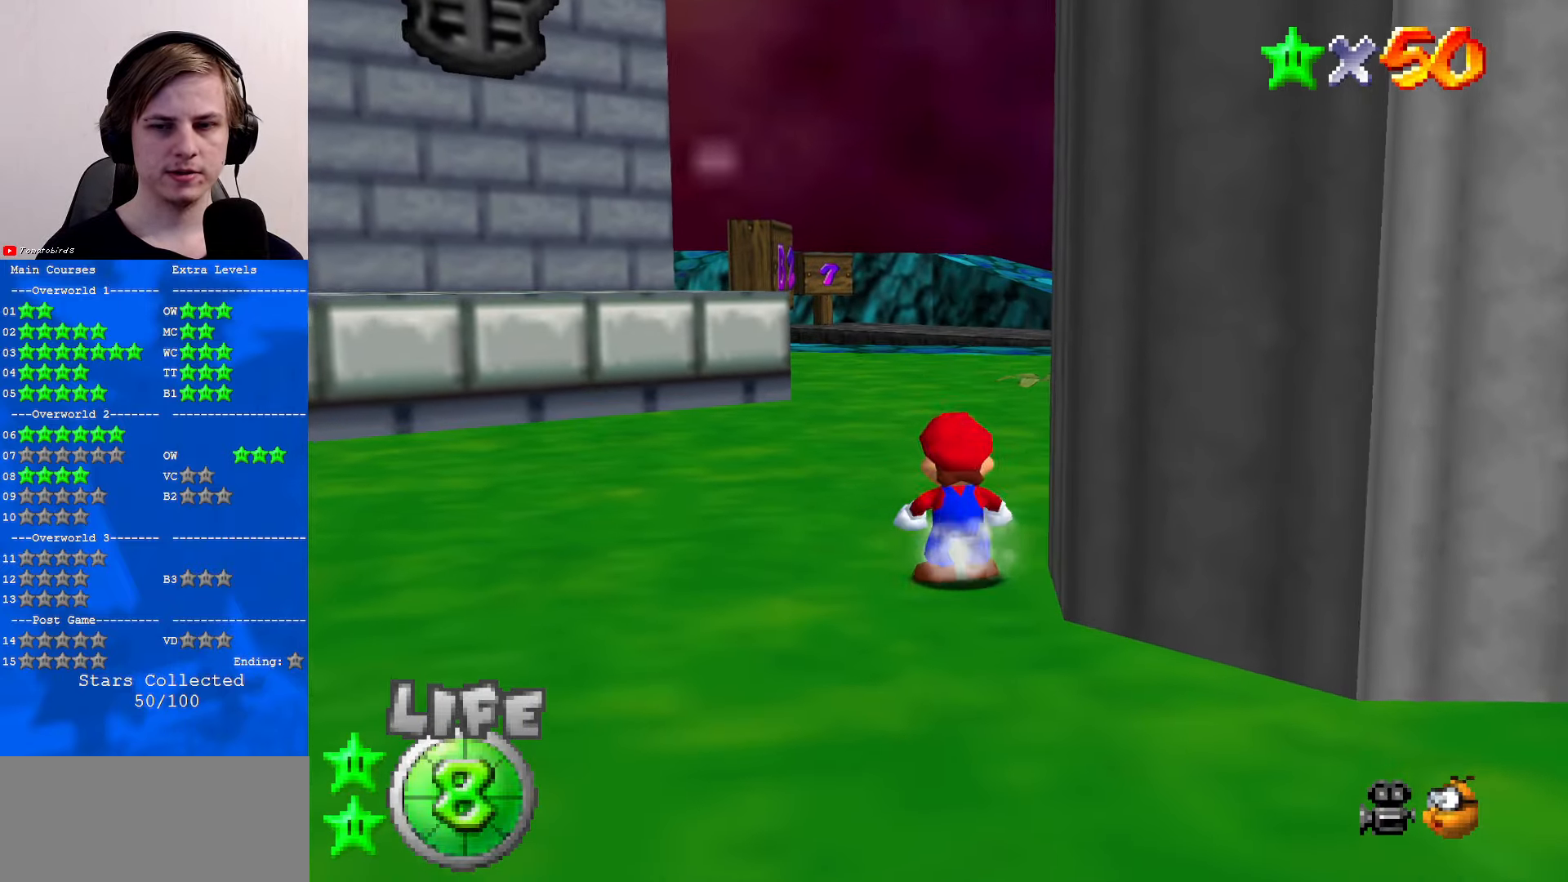
{"buttons": [], "left_stick": "up", "events": [[33, "A", "down"], [400, "A", "up"]]}
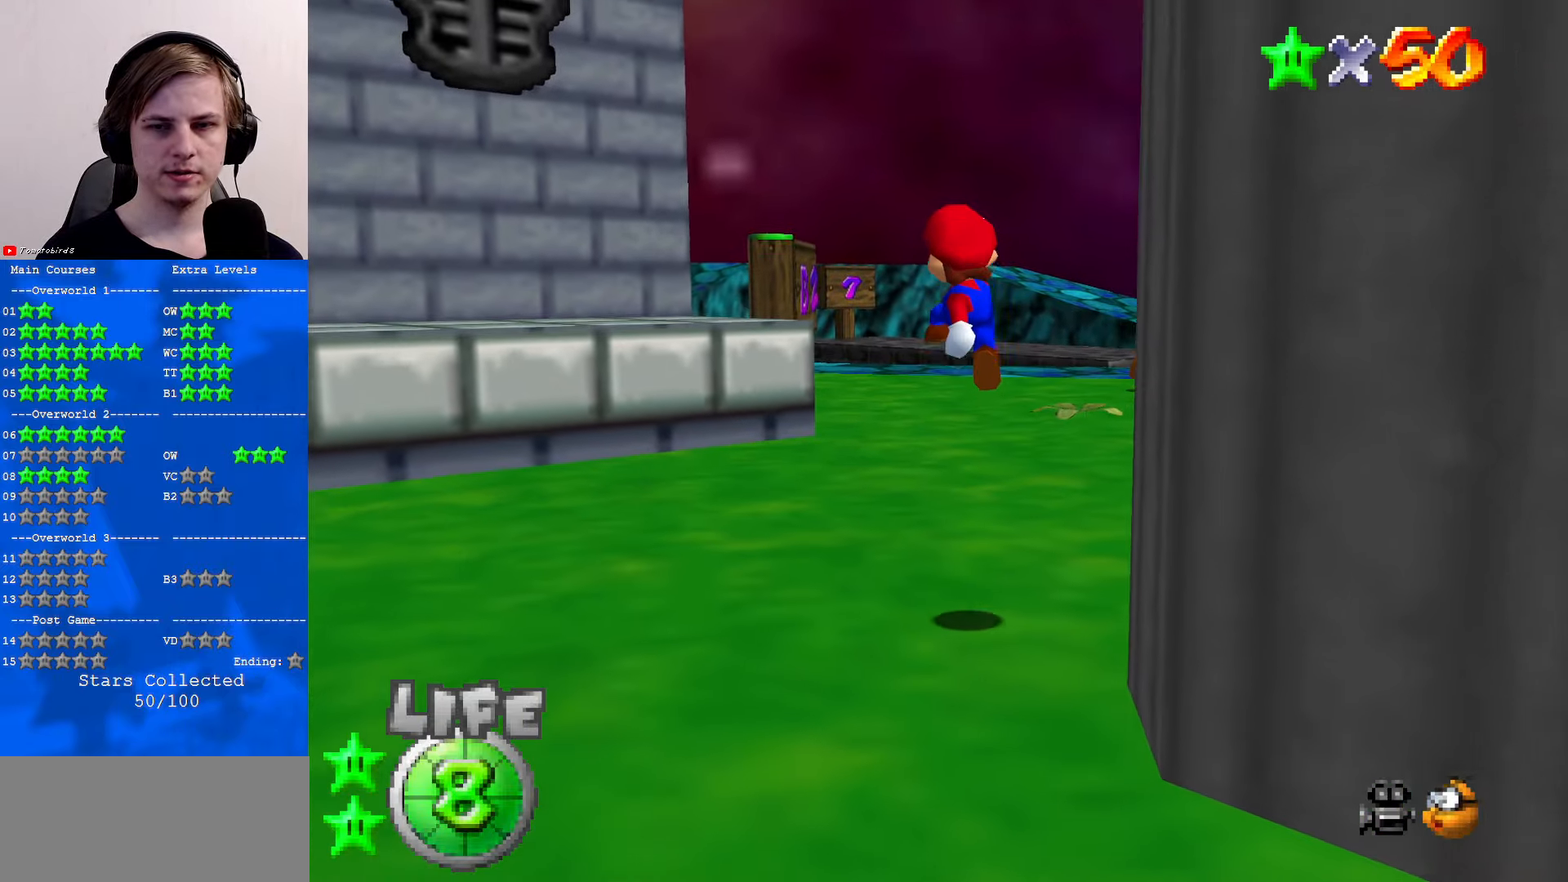
{"buttons": [], "left_stick": "up", "events": [[233, "B", "down"], [333, "A", "down"], [333, "B", "up"], [400, "A", "up"]]}
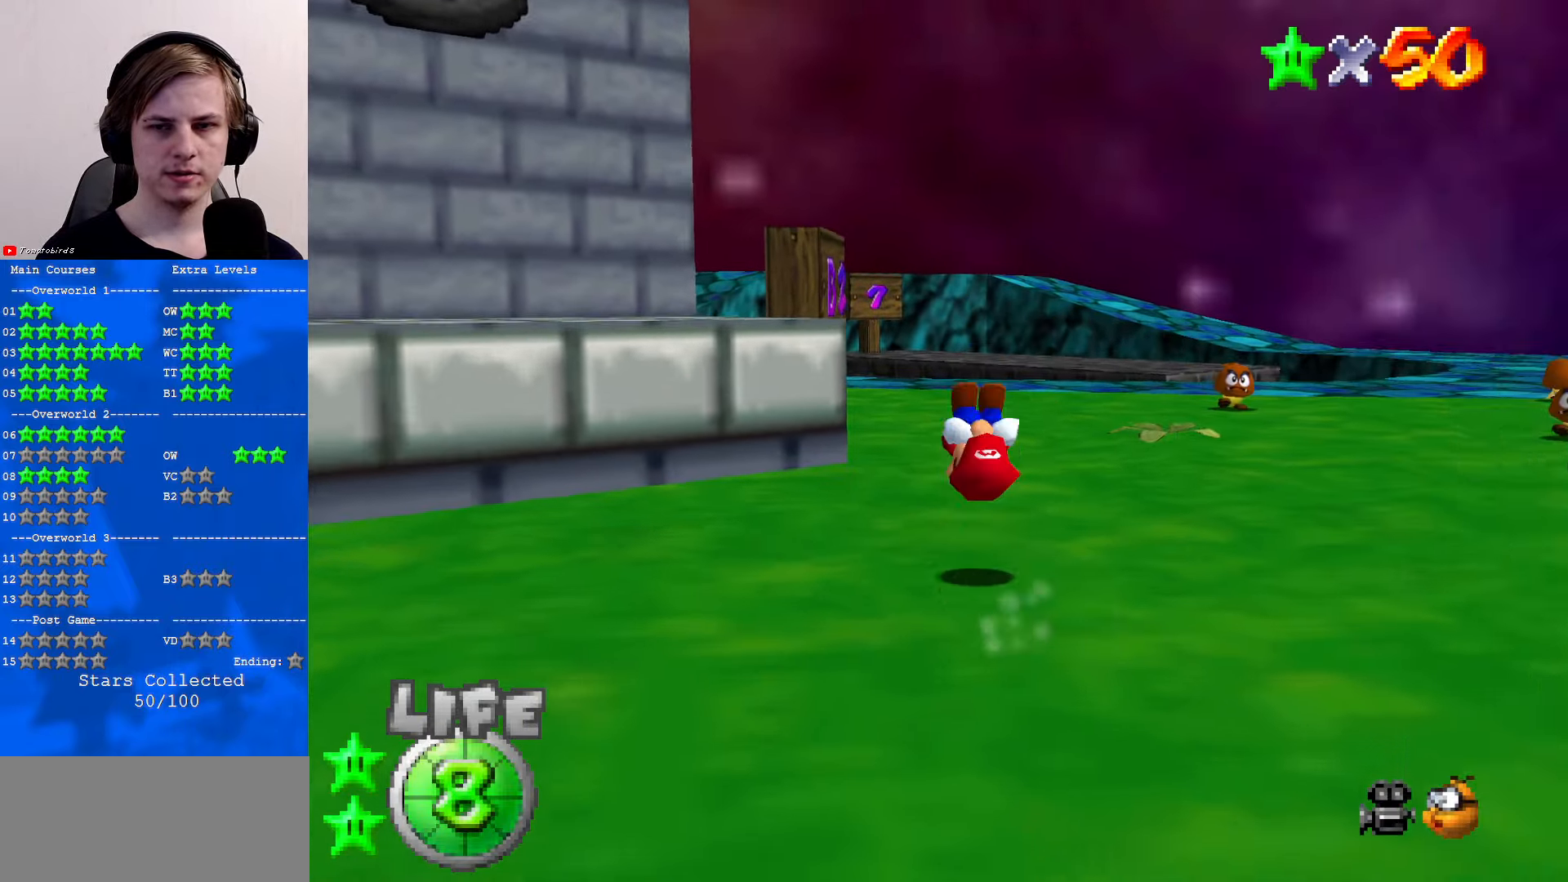
{"buttons": ["A"], "left_stick": "up", "events": [[100, "C_RIGHT", "down"], [233, "C_RIGHT", "up"], [400, "A", "down"]]}
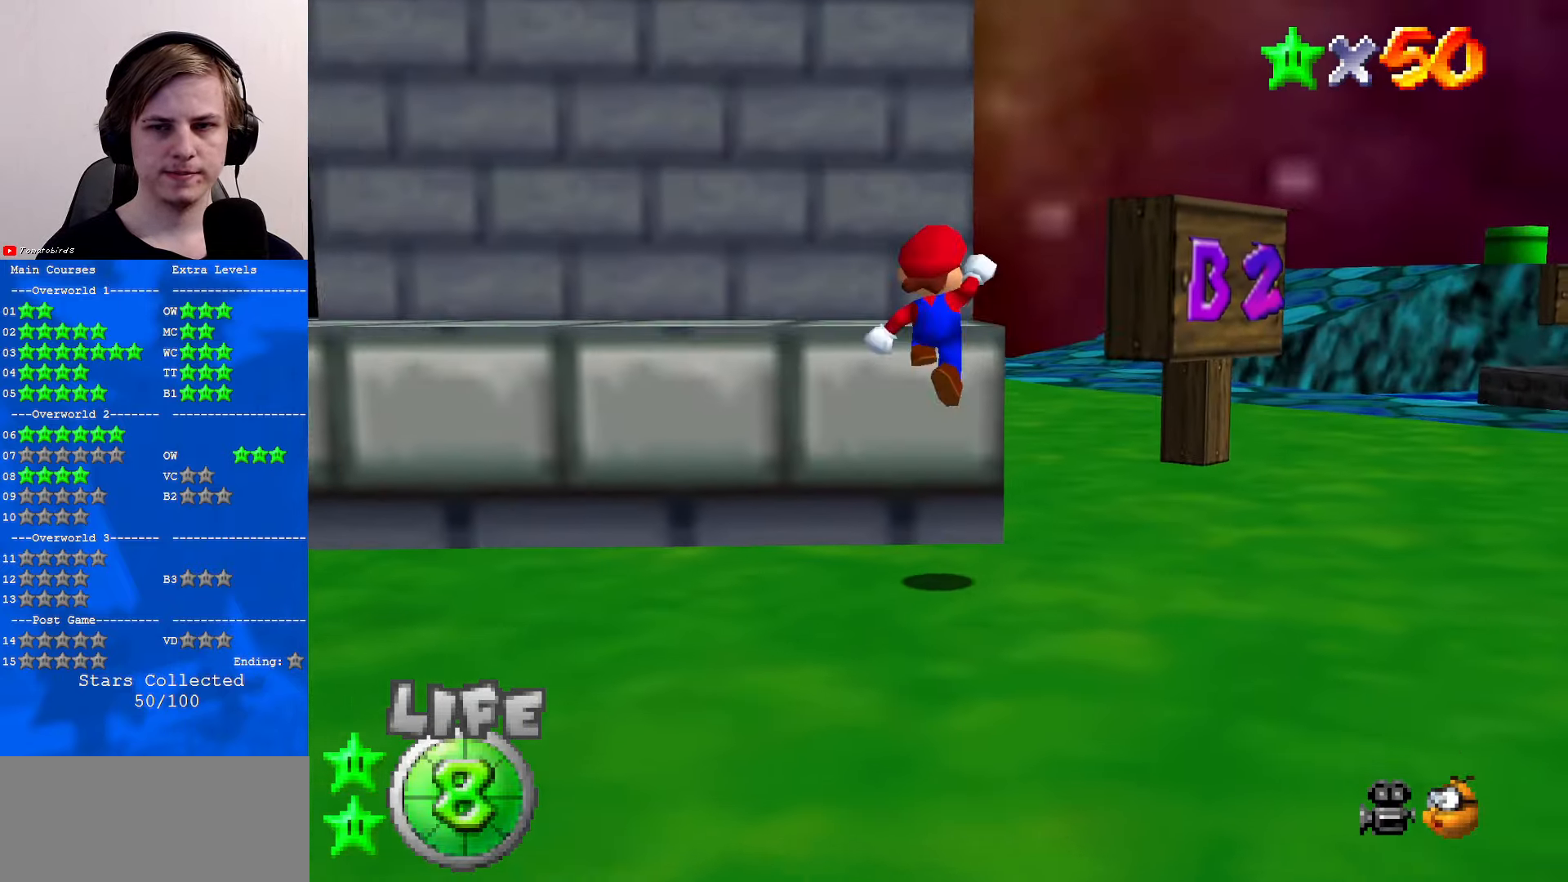
{"buttons": [], "left_stick": "up-left", "events": [[233, "B", "down"], [300, "A", "up"], [300, "B", "up"], [500, "left_stick", "up-left"]]}
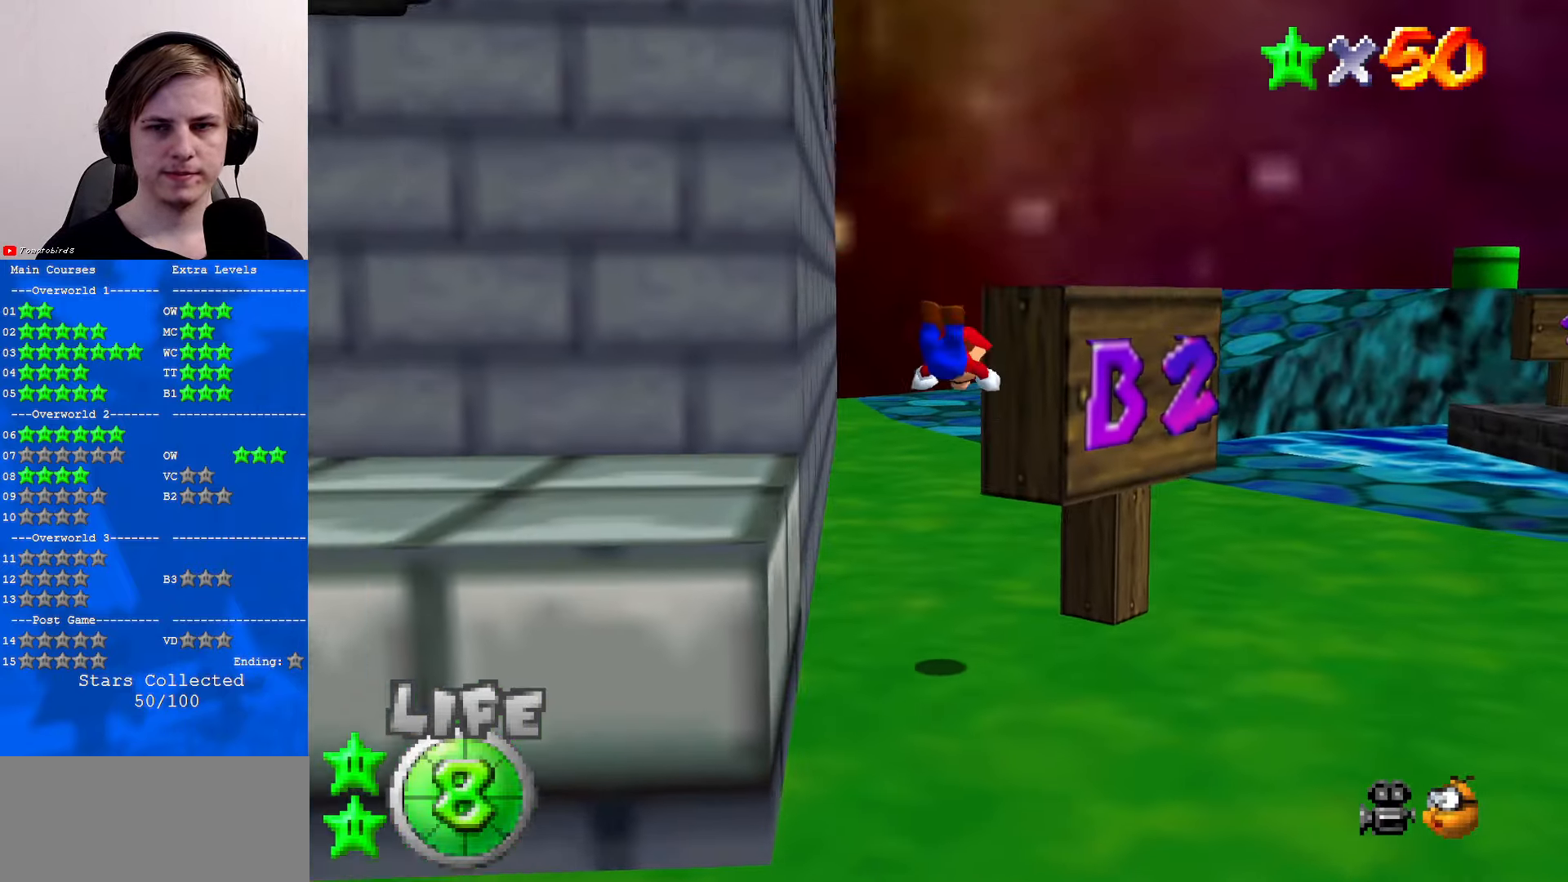
{"buttons": [], "left_stick": "up", "events": [[333, "B", "down"], [367, "A", "down"], [367, "B", "up"], [367, "left_stick", "up"], [467, "A", "up"]]}
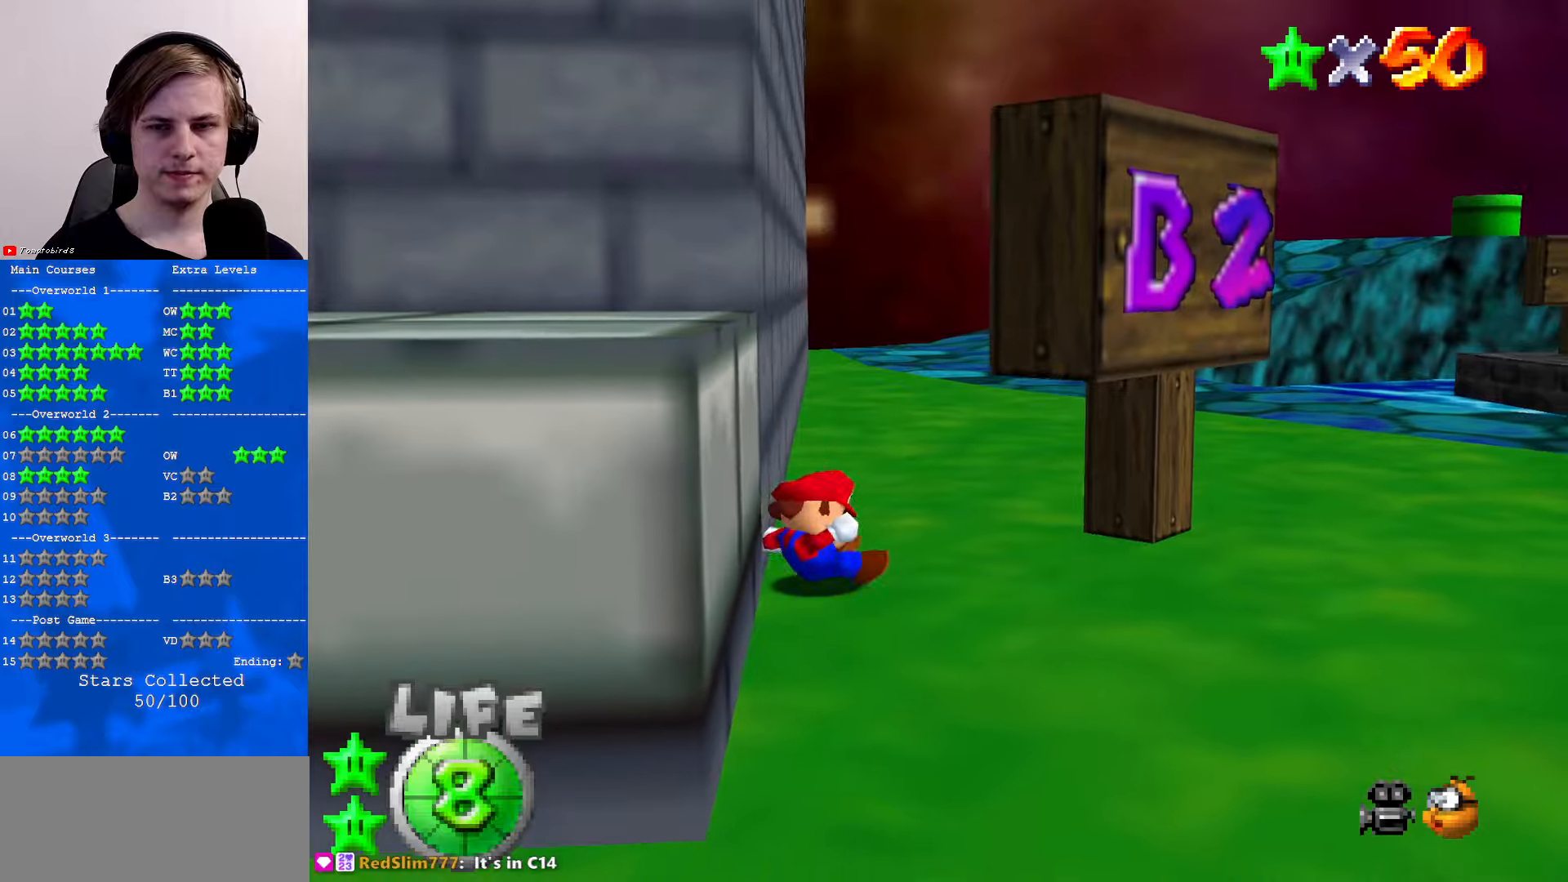
{"buttons": [], "left_stick": "center", "events": [[167, "left_stick", "center"]]}
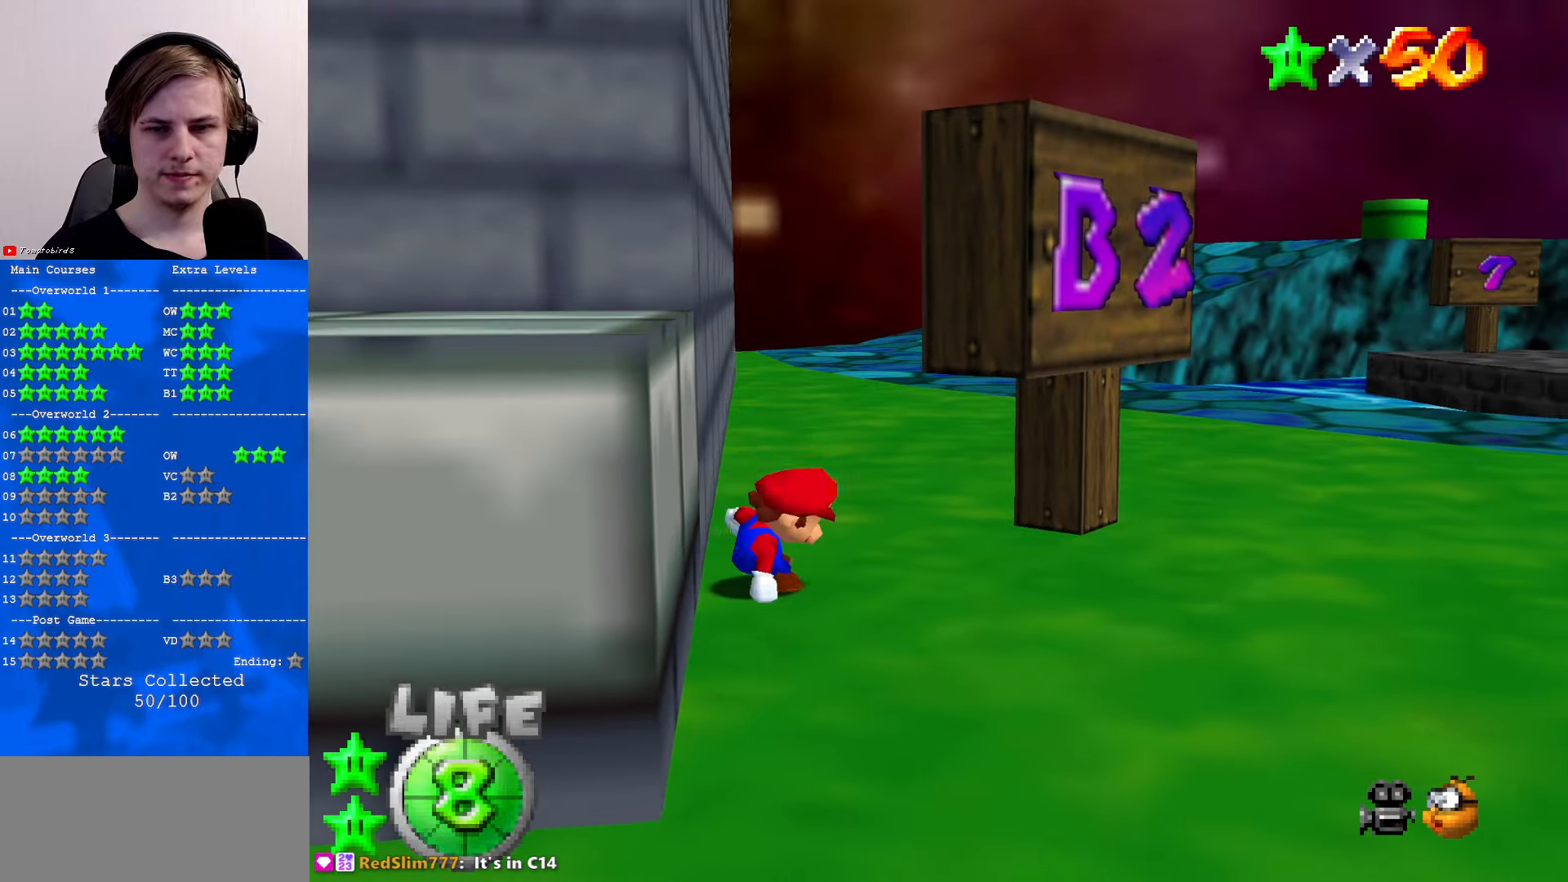
{"buttons": [], "left_stick": "up", "events": [[467, "left_stick", "up"]]}
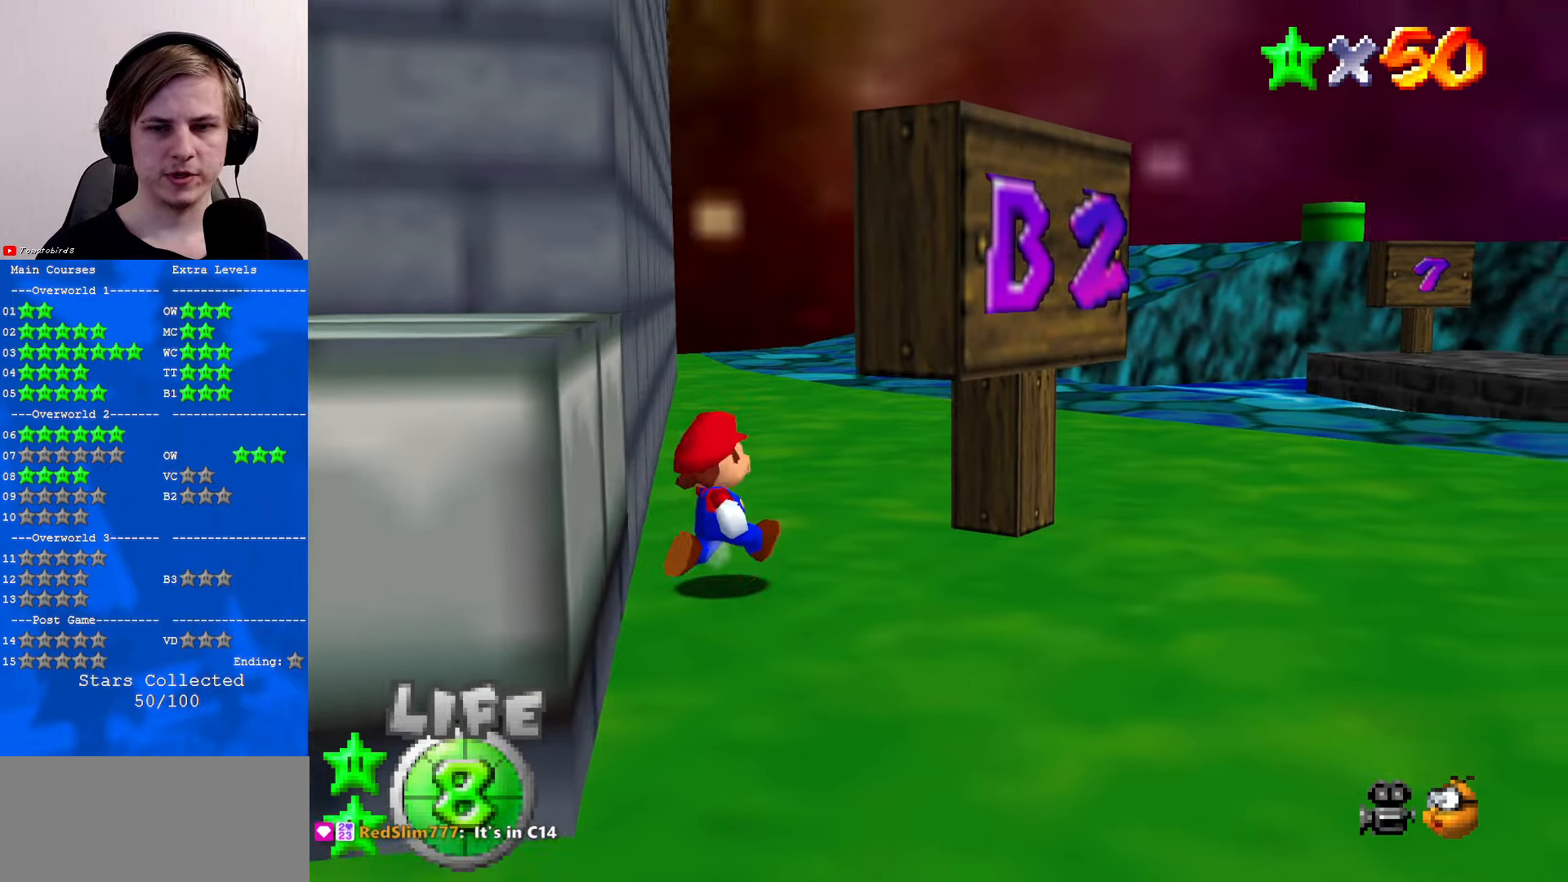
{"buttons": ["A", "Z"], "left_stick": "up", "events": [[400, "Z", "down"], [433, "A", "down"]]}
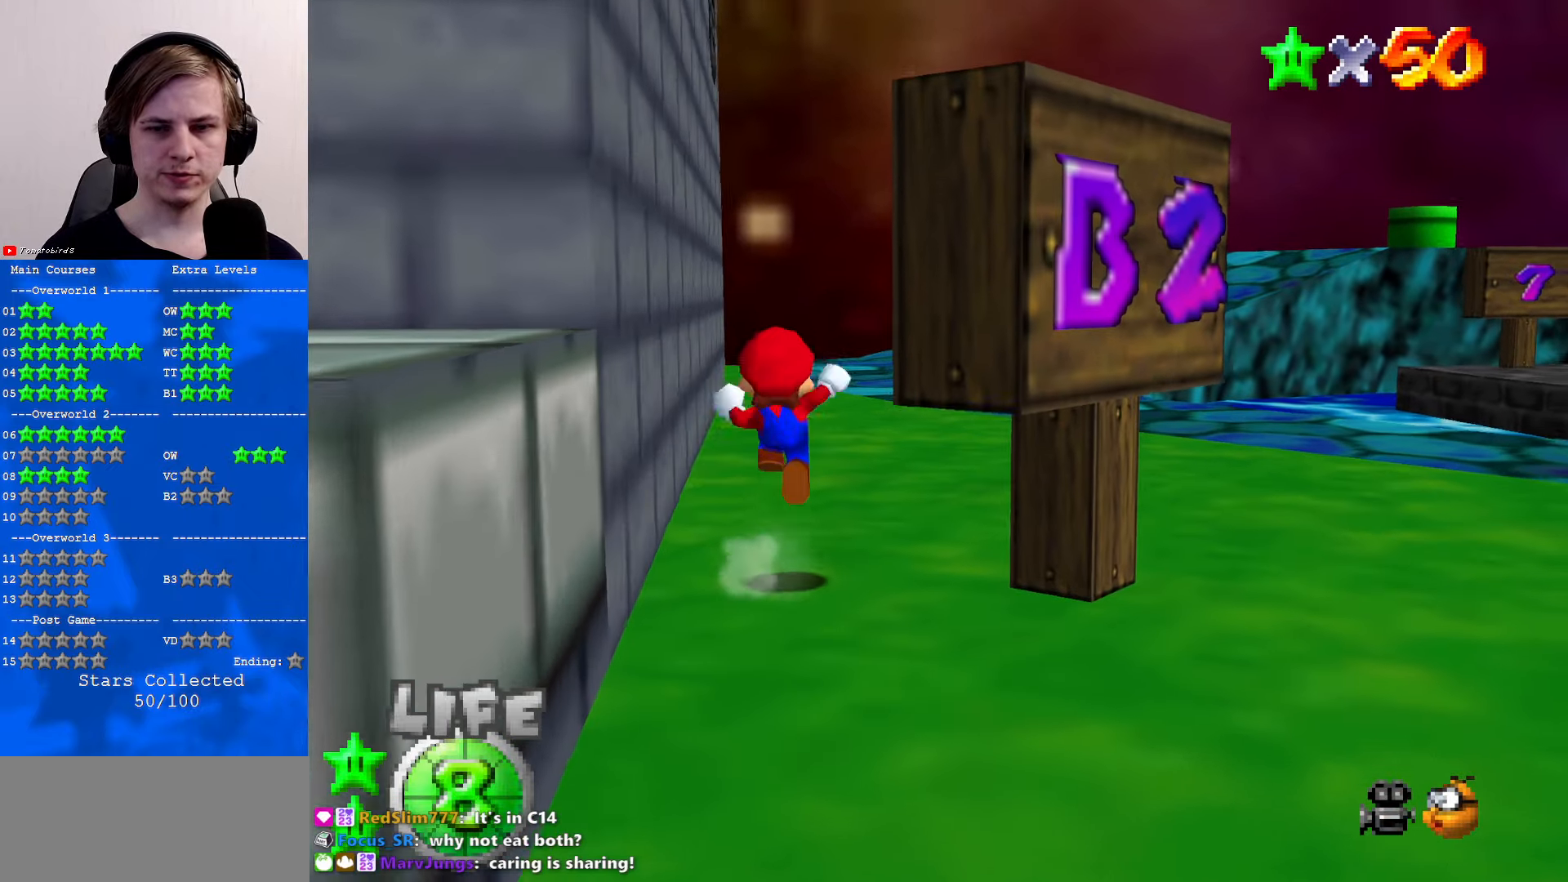
{"buttons": ["Z", "C_LEFT"], "left_stick": "up", "events": [[67, "A", "up"], [400, "C_LEFT", "down"]]}
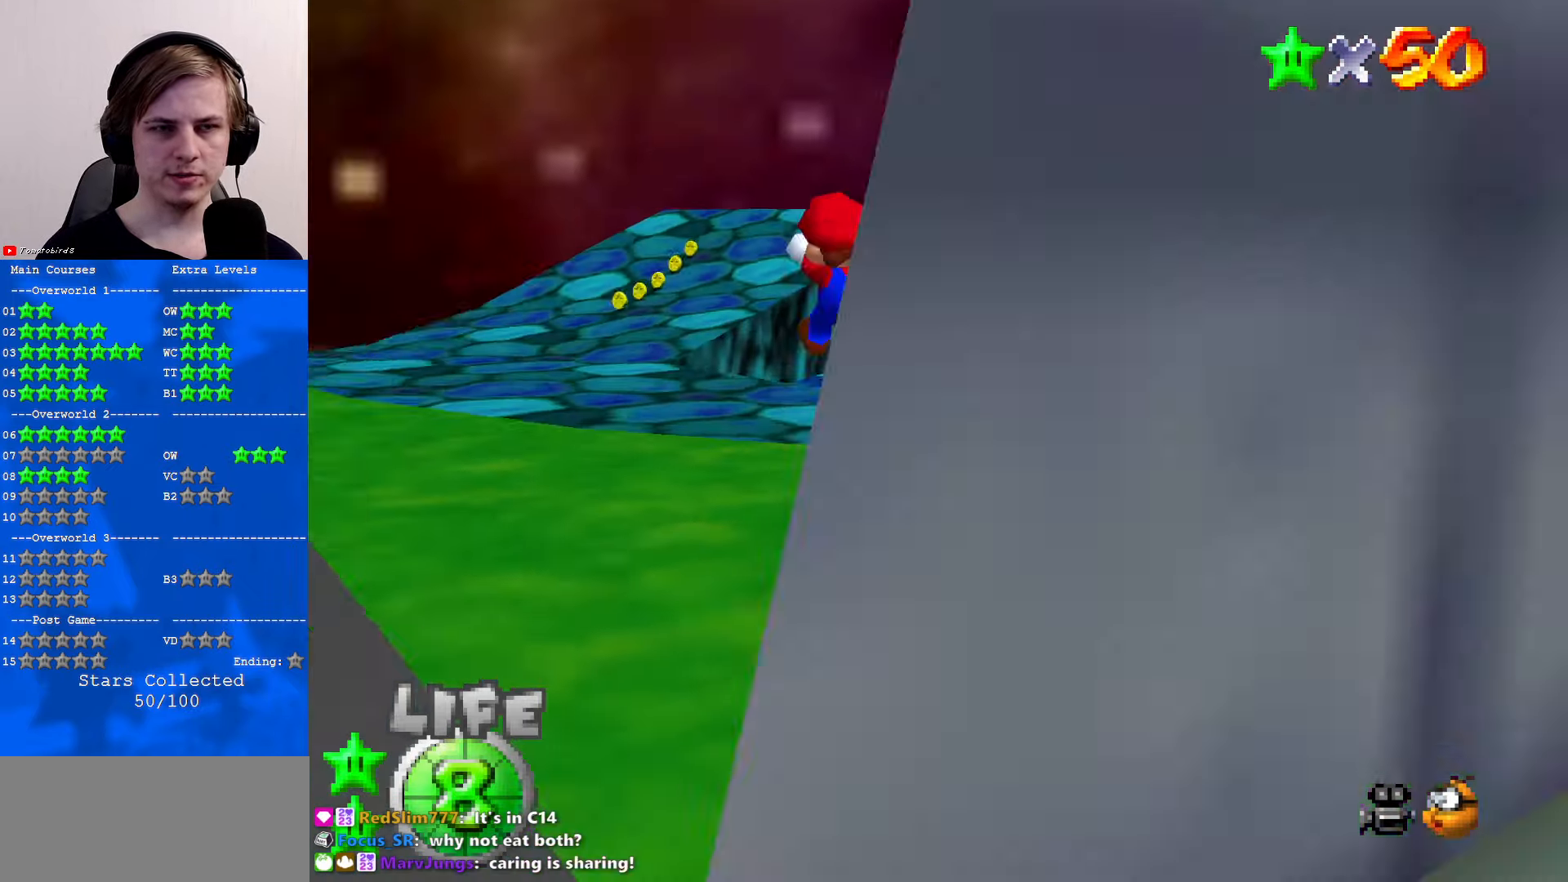
{"buttons": [], "left_stick": "up-left", "events": [[33, "C_LEFT", "up"], [67, "left_stick", "up-left"], [467, "Z", "up"]]}
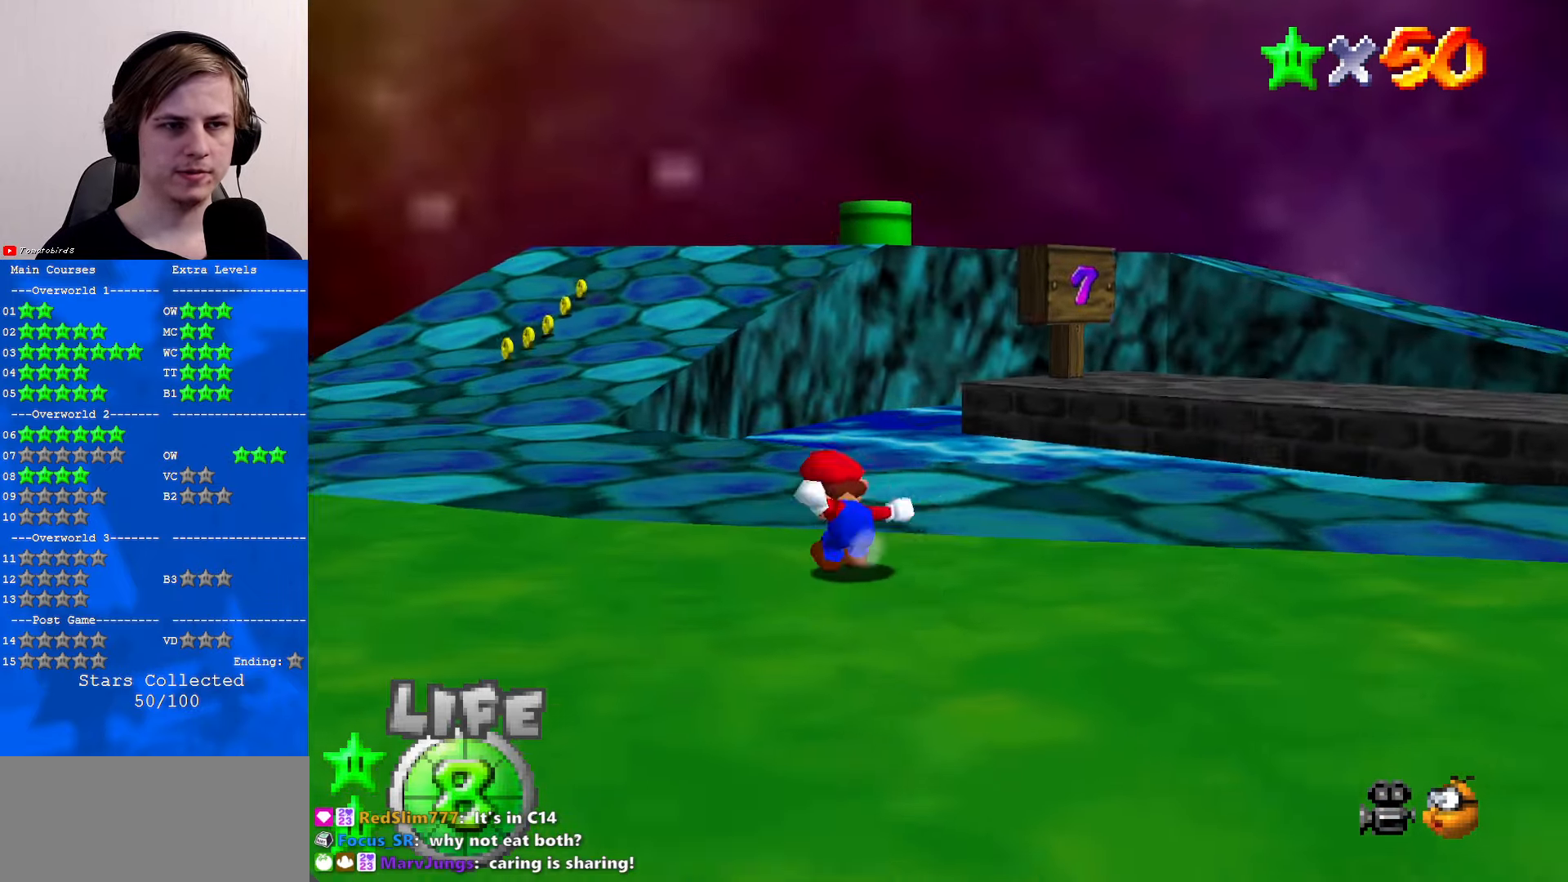
{"buttons": [], "left_stick": "up-left", "events": [[167, "B", "down"], [333, "B", "up"]]}
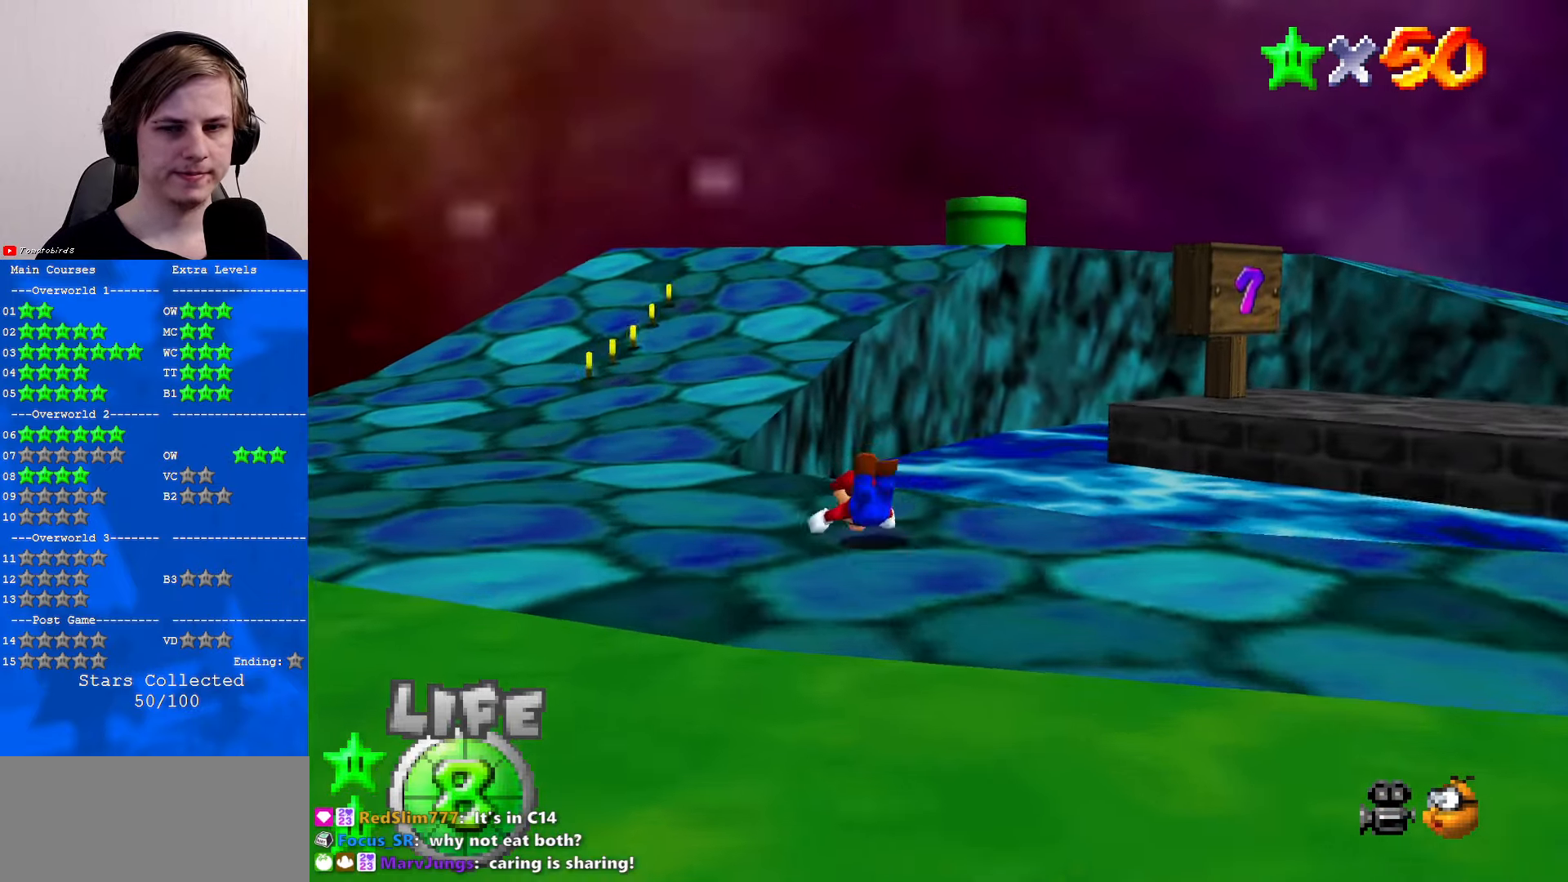
{"buttons": [], "left_stick": "up", "events": [[67, "B", "down"], [100, "A", "down"], [133, "B", "up"], [167, "A", "up"], [500, "left_stick", "up"]]}
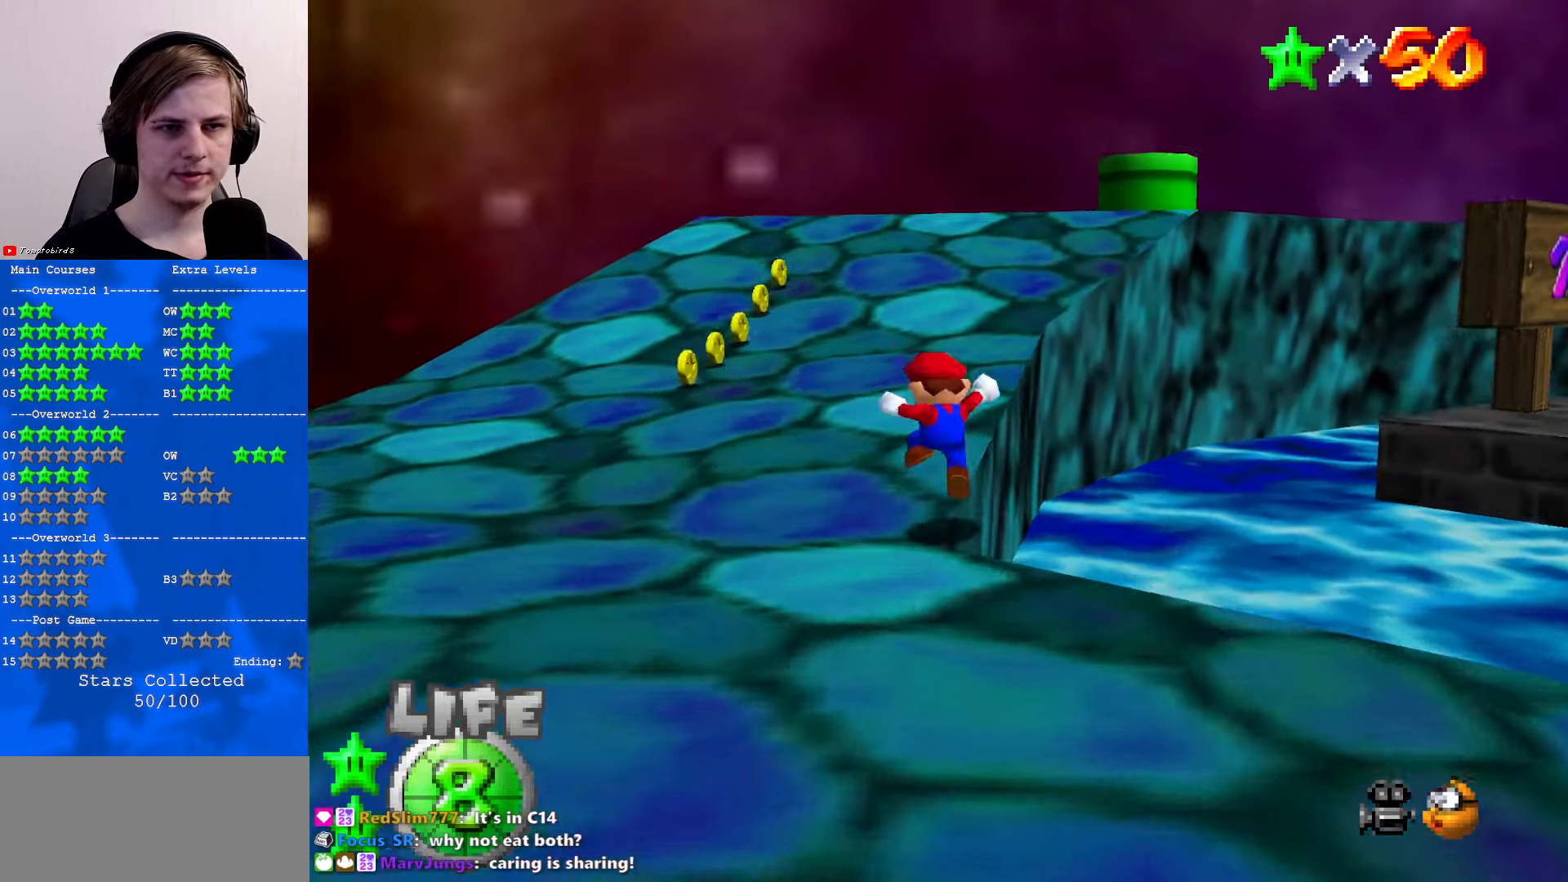
{"buttons": ["A", "B"], "left_stick": "up", "events": [[200, "A", "down"], [367, "B", "down"]]}
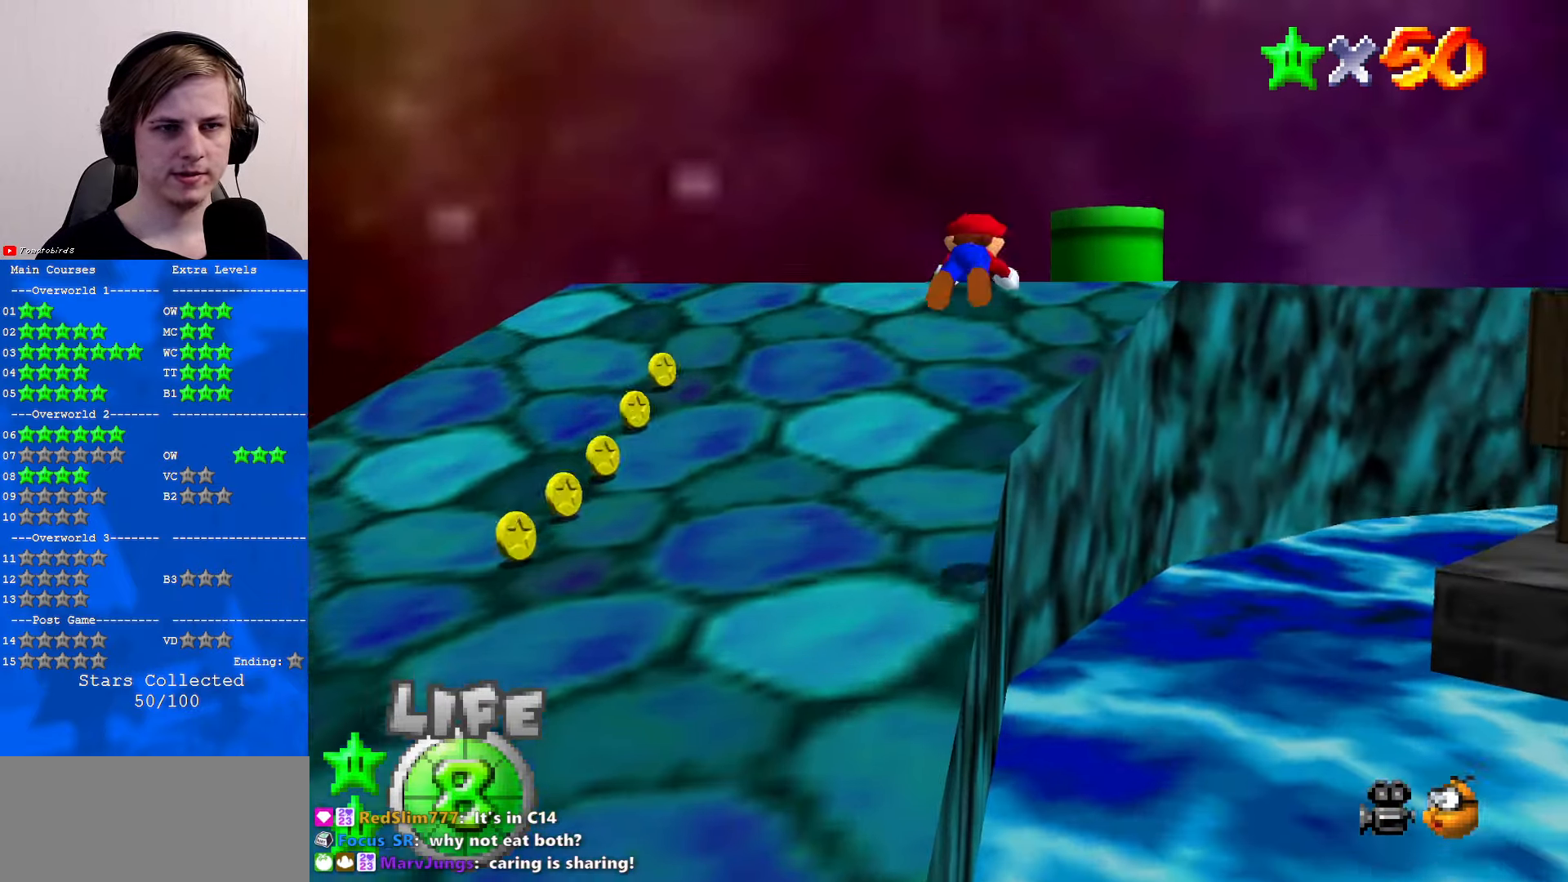
{"buttons": ["B"], "left_stick": "up", "events": [[100, "A", "up"], [100, "B", "up"], [467, "B", "down"]]}